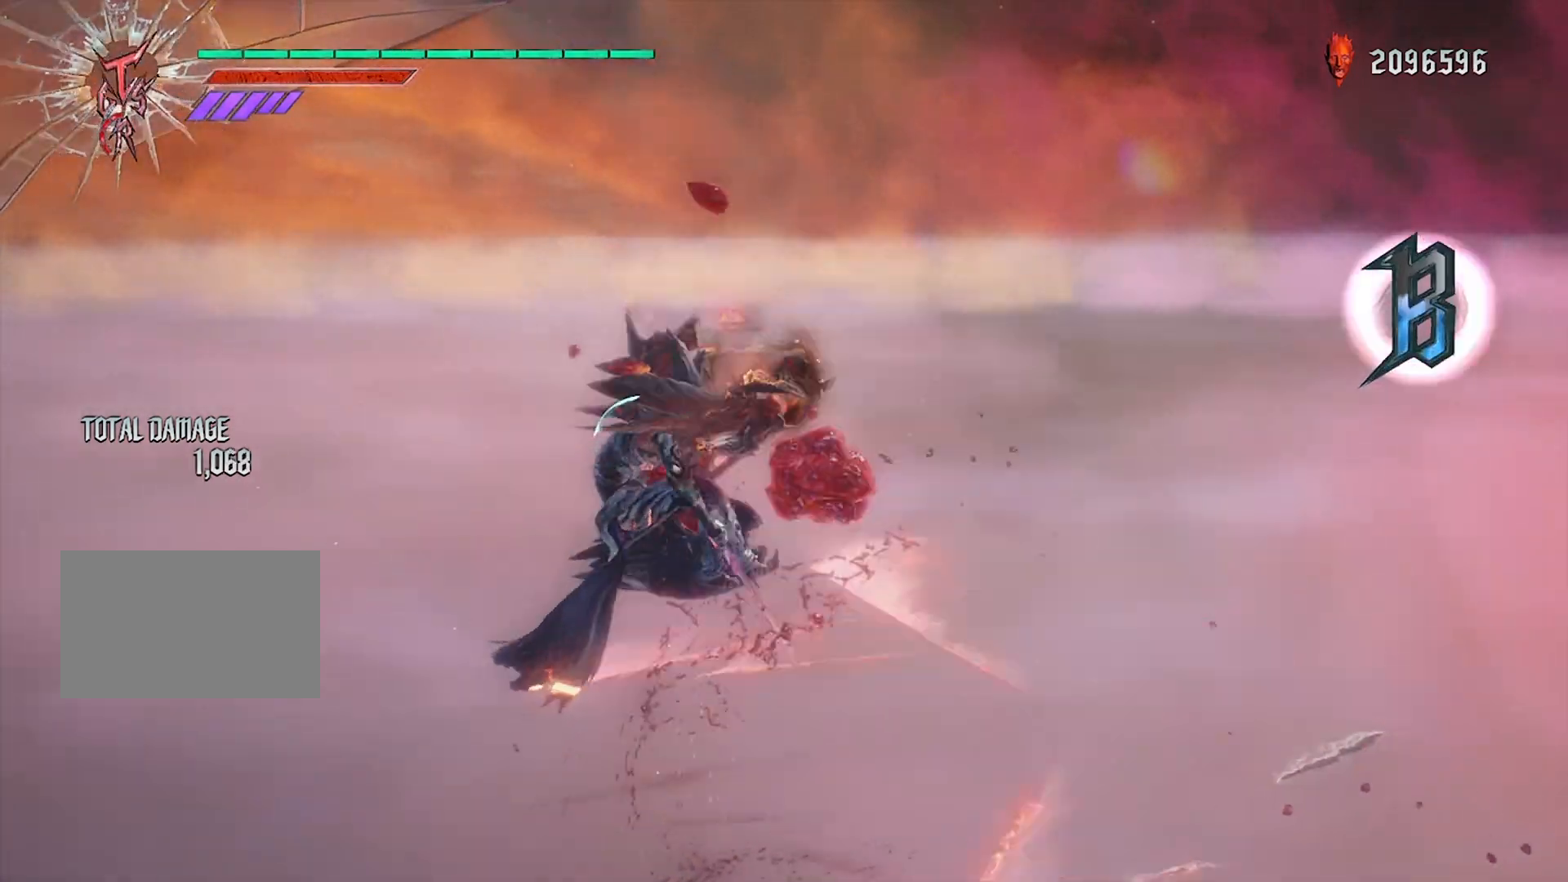
Gameplay with a controller (PlayStation layout); each line is a JSON object with the inputs held at the frame after it. "events" lists button and stick changes between this image and that frame as [ms after this image, input, new state], when the widget could be followed in between. Not read: L3 R3 TOUCHPAD.
{"buttons": ["SQUARE", "R1"], "left_stick": "right", "right_stick": "center", "events": [[100, "DPAD_RIGHT", "down"], [200, "CIRCLE", "up"], [200, "DPAD_RIGHT", "up"], [433, "SQUARE", "down"], [500, "left_stick", "right"]]}
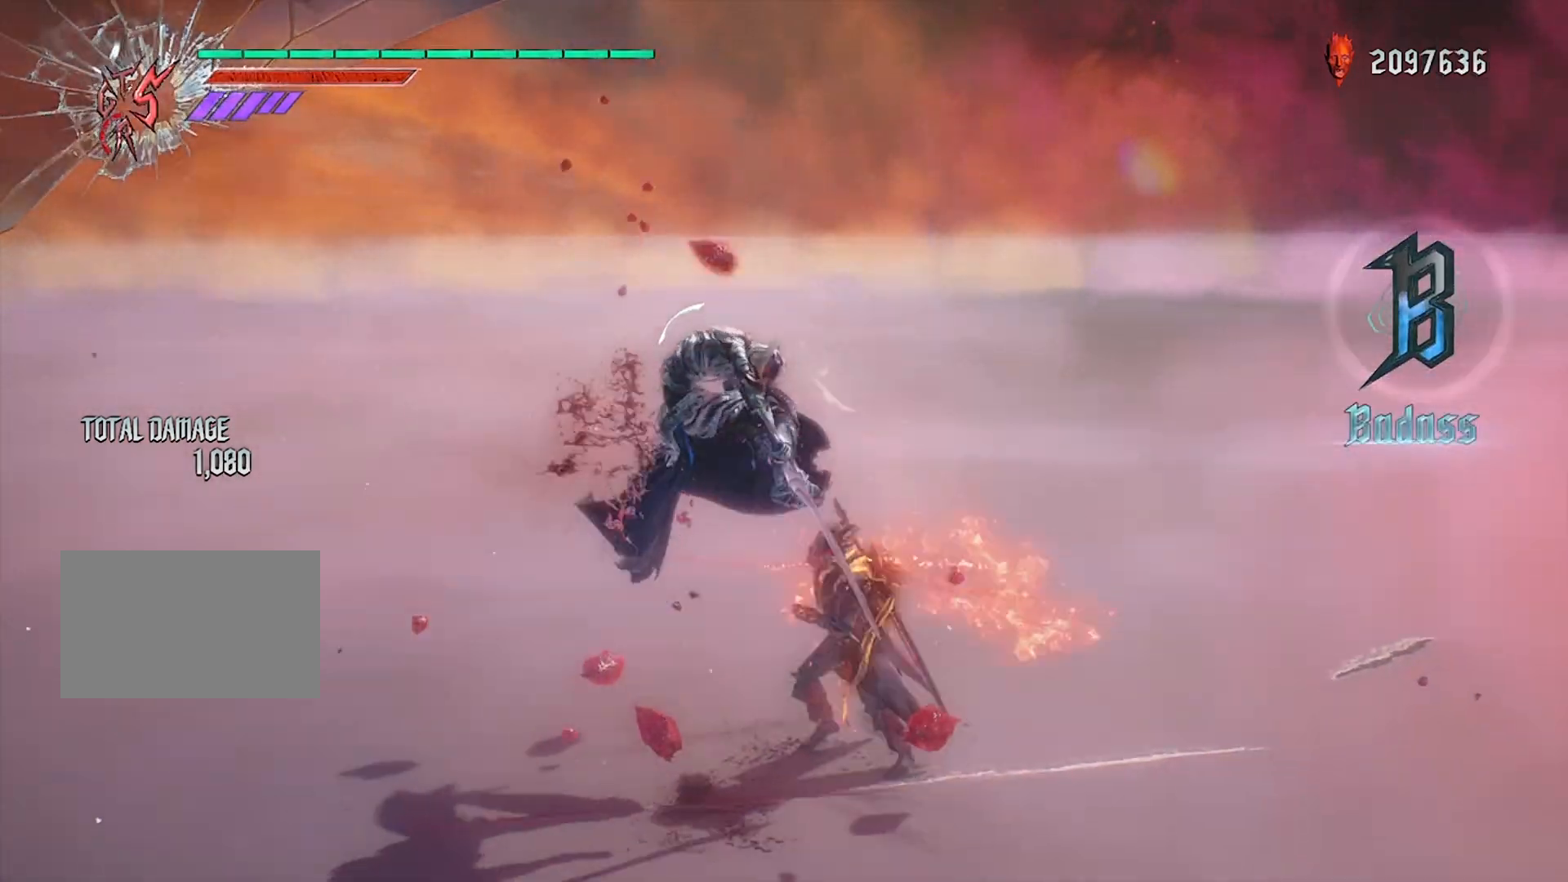
{"buttons": [], "left_stick": "center", "right_stick": "right", "events": [[100, "SQUARE", "up"], [133, "left_stick", "left"], [234, "SQUARE", "down"], [267, "left_stick", "center"], [334, "SQUARE", "up"], [367, "R1", "up"], [434, "right_stick", "right"]]}
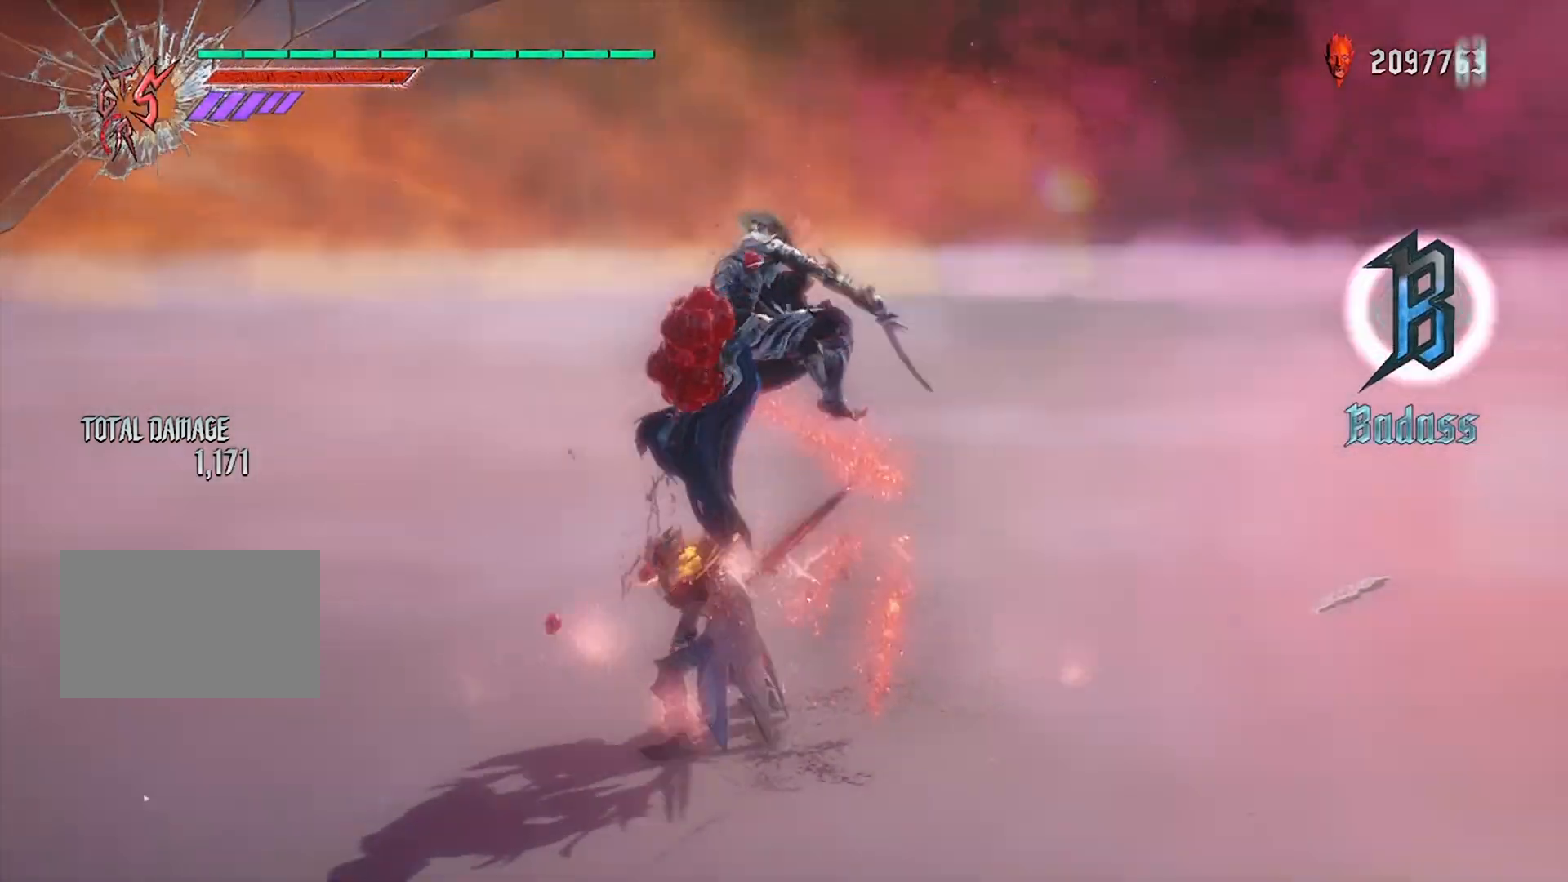
{"buttons": [], "left_stick": "center", "right_stick": "right"}
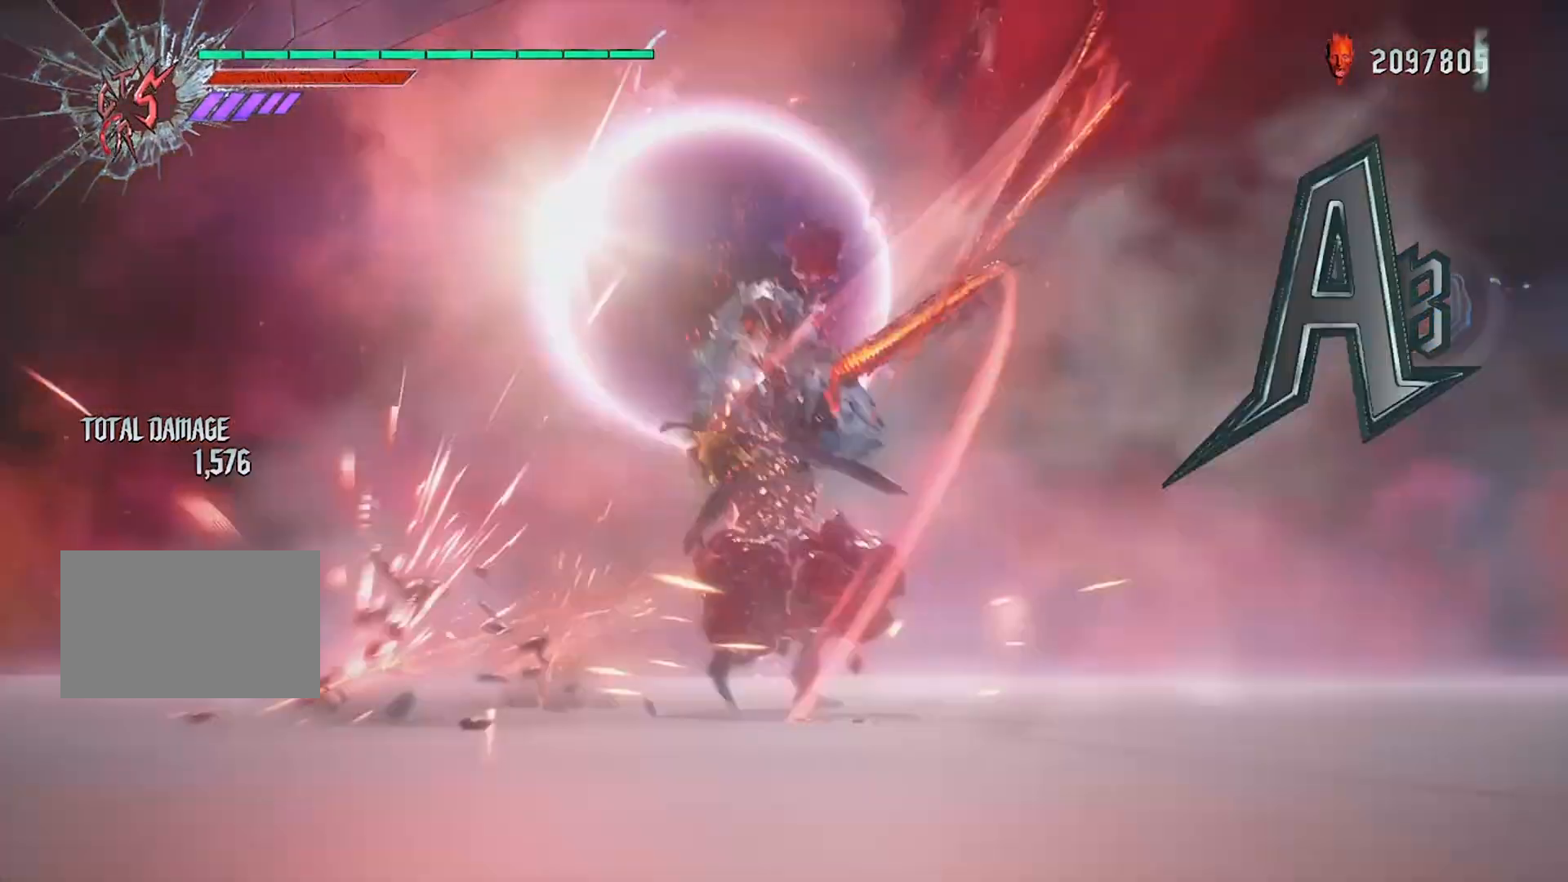
{"buttons": [], "left_stick": "center", "right_stick": "center", "events": [[134, "CROSS", "down"], [134, "right_stick", "center"], [300, "CROSS", "up"]]}
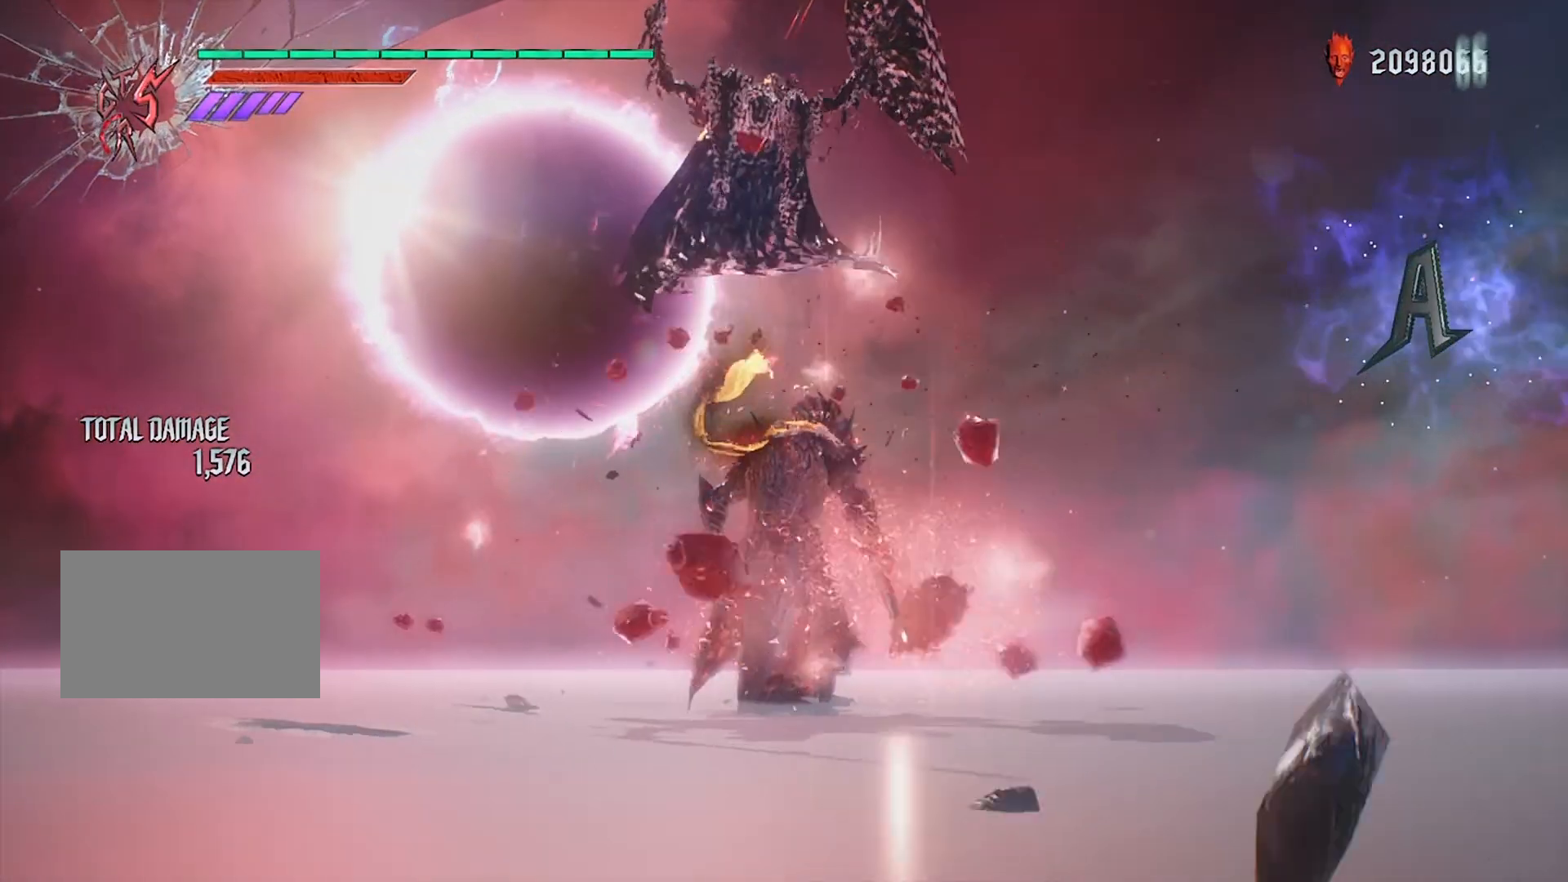
{"buttons": ["SQUARE", "L1", "R1"], "left_stick": "left", "right_stick": "center", "events": [[300, "L1", "down"], [300, "R1", "down"], [300, "left_stick", "left"], [333, "SQUARE", "down"]]}
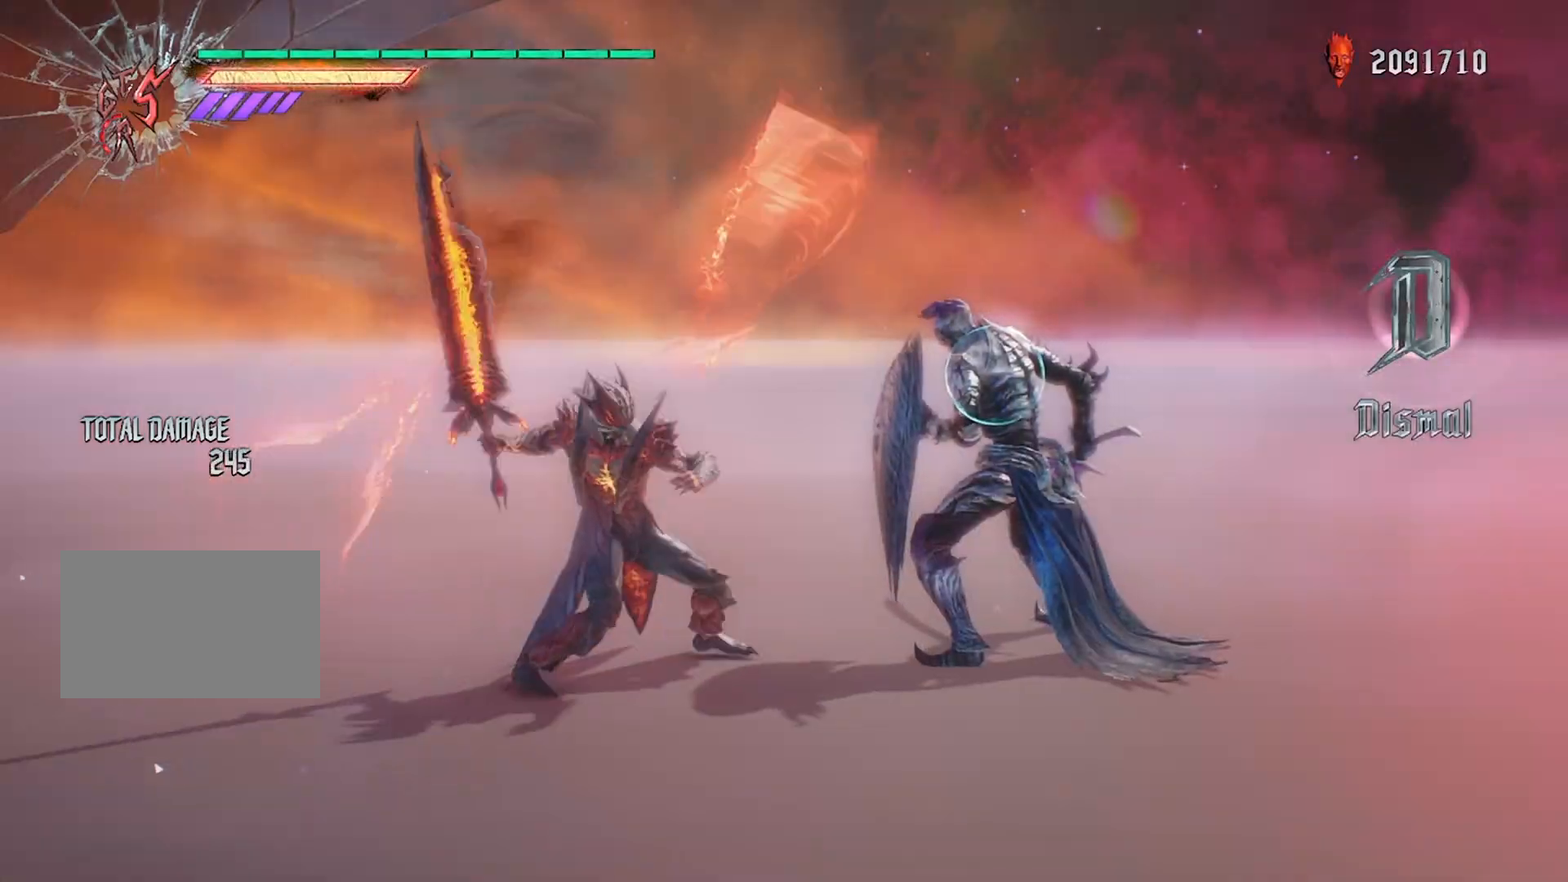
{"buttons": ["L1", "R1"], "left_stick": "center", "right_stick": "center", "events": [[434, "left_stick", "center"], [501, "SQUARE", "up"]]}
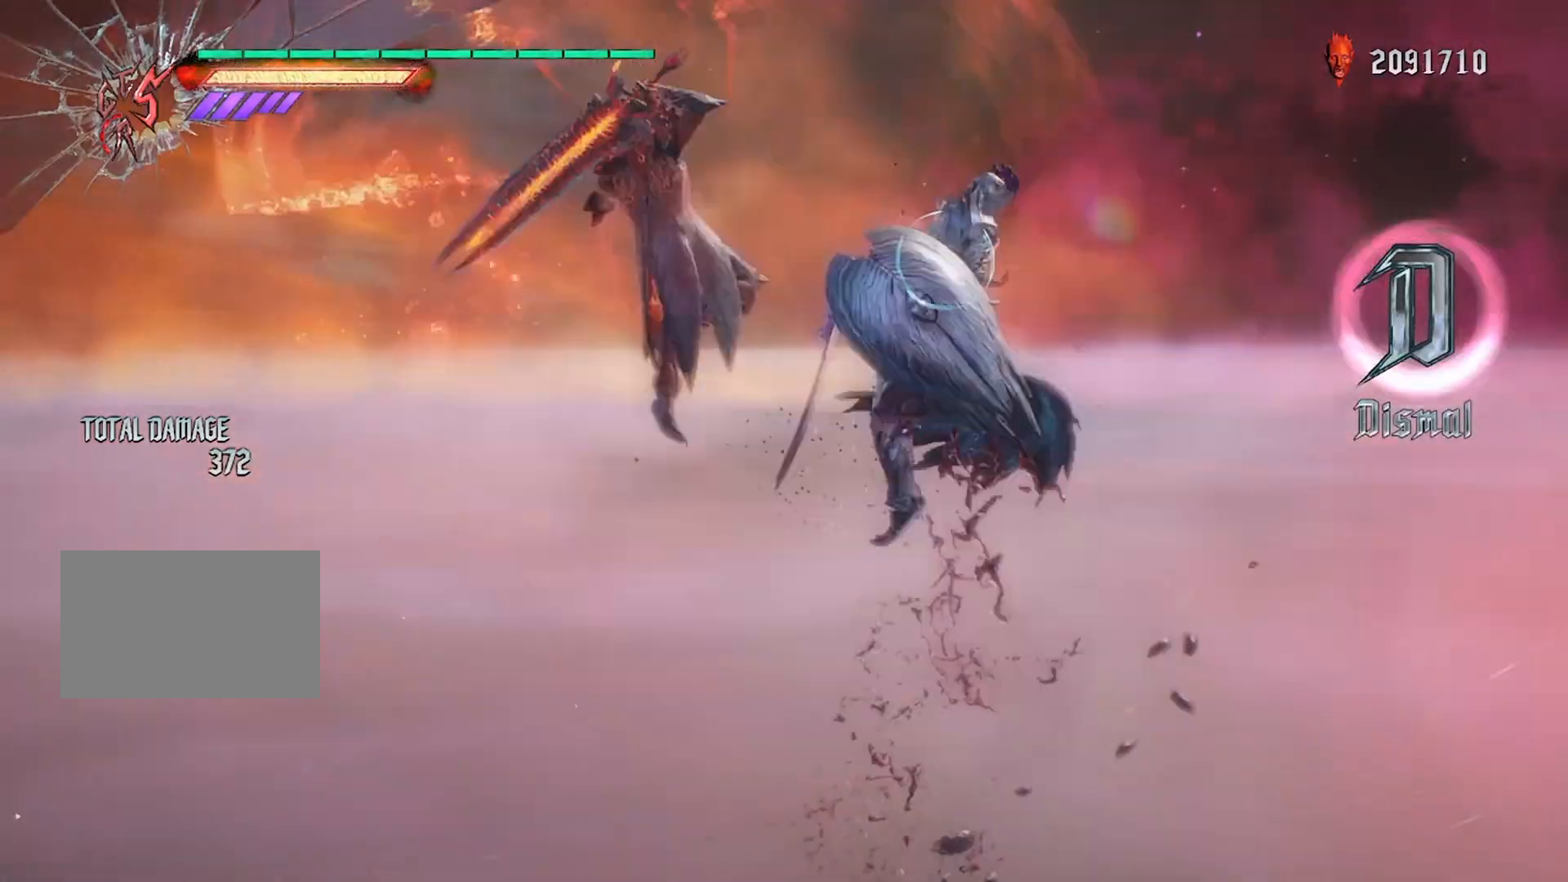
{"buttons": ["CIRCLE", "L1", "R1"], "left_stick": "center", "right_stick": "center", "events": [[300, "DPAD_UP", "down"], [400, "DPAD_UP", "up"], [500, "CIRCLE", "down"]]}
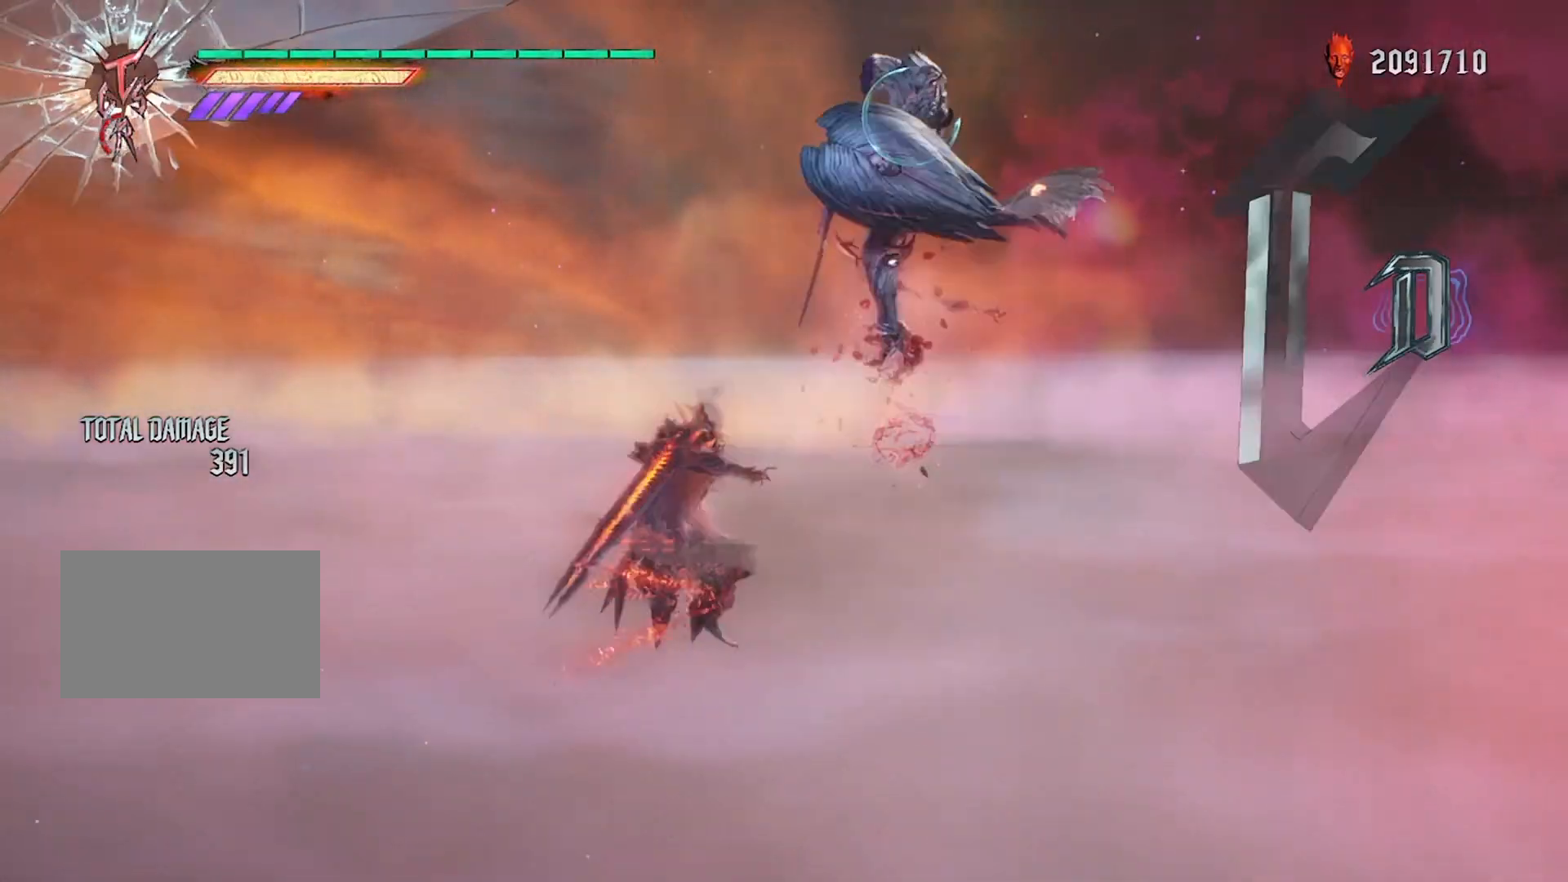
{"buttons": ["TRIANGLE", "R1"], "left_stick": "center", "right_stick": "center", "events": [[167, "CIRCLE", "up"], [334, "L1", "up"], [467, "TRIANGLE", "down"]]}
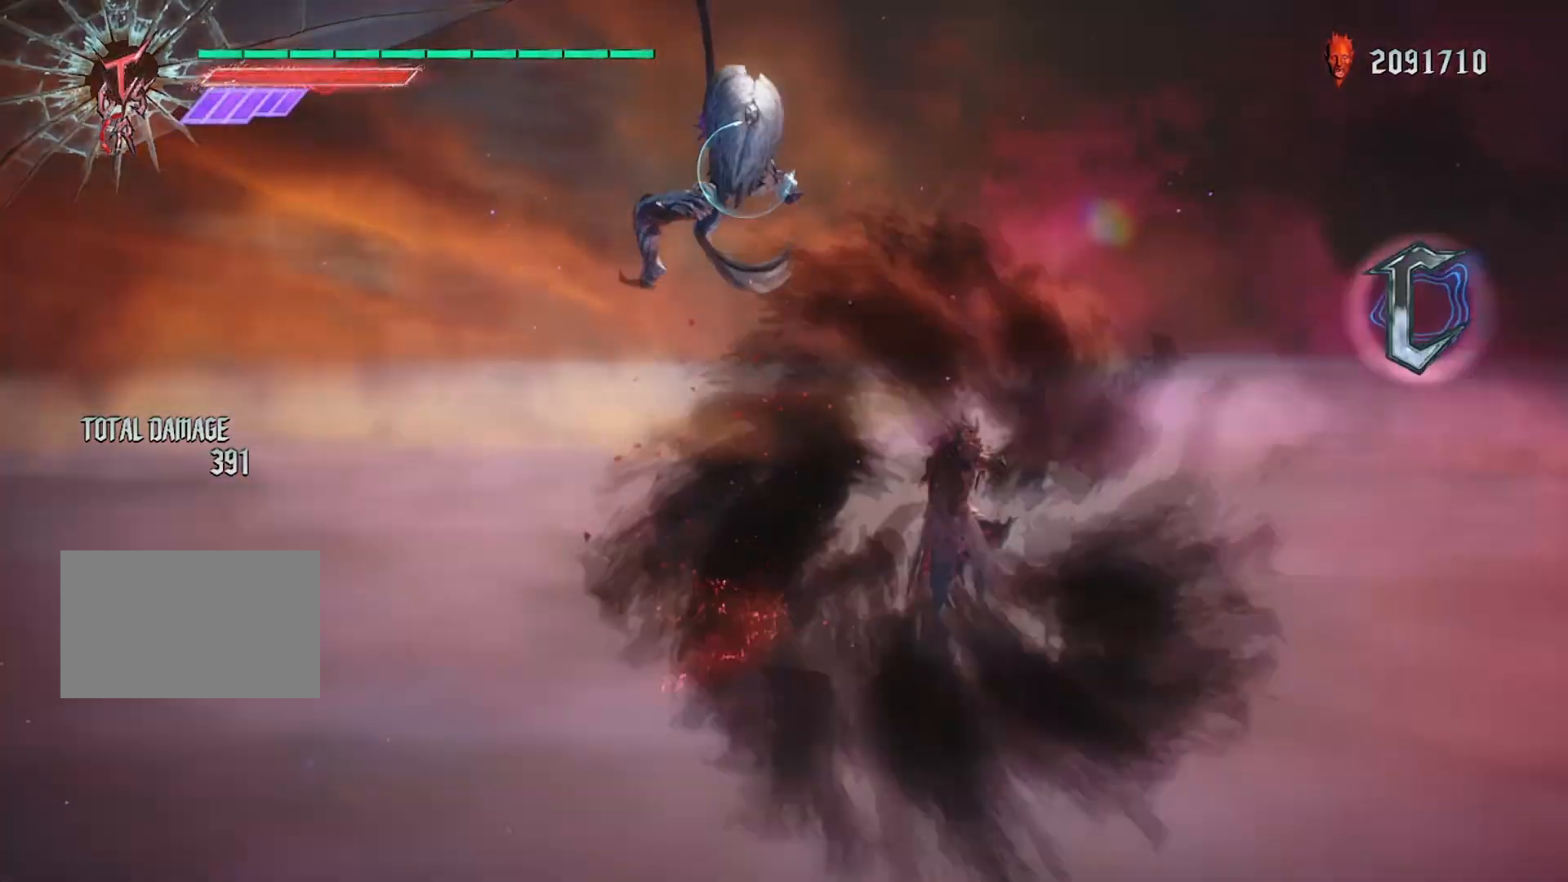
{"buttons": ["R1"], "left_stick": "right", "right_stick": "center", "events": [[133, "TRIANGLE", "up"], [233, "L1", "down"], [367, "L1", "up"], [400, "left_stick", "right"]]}
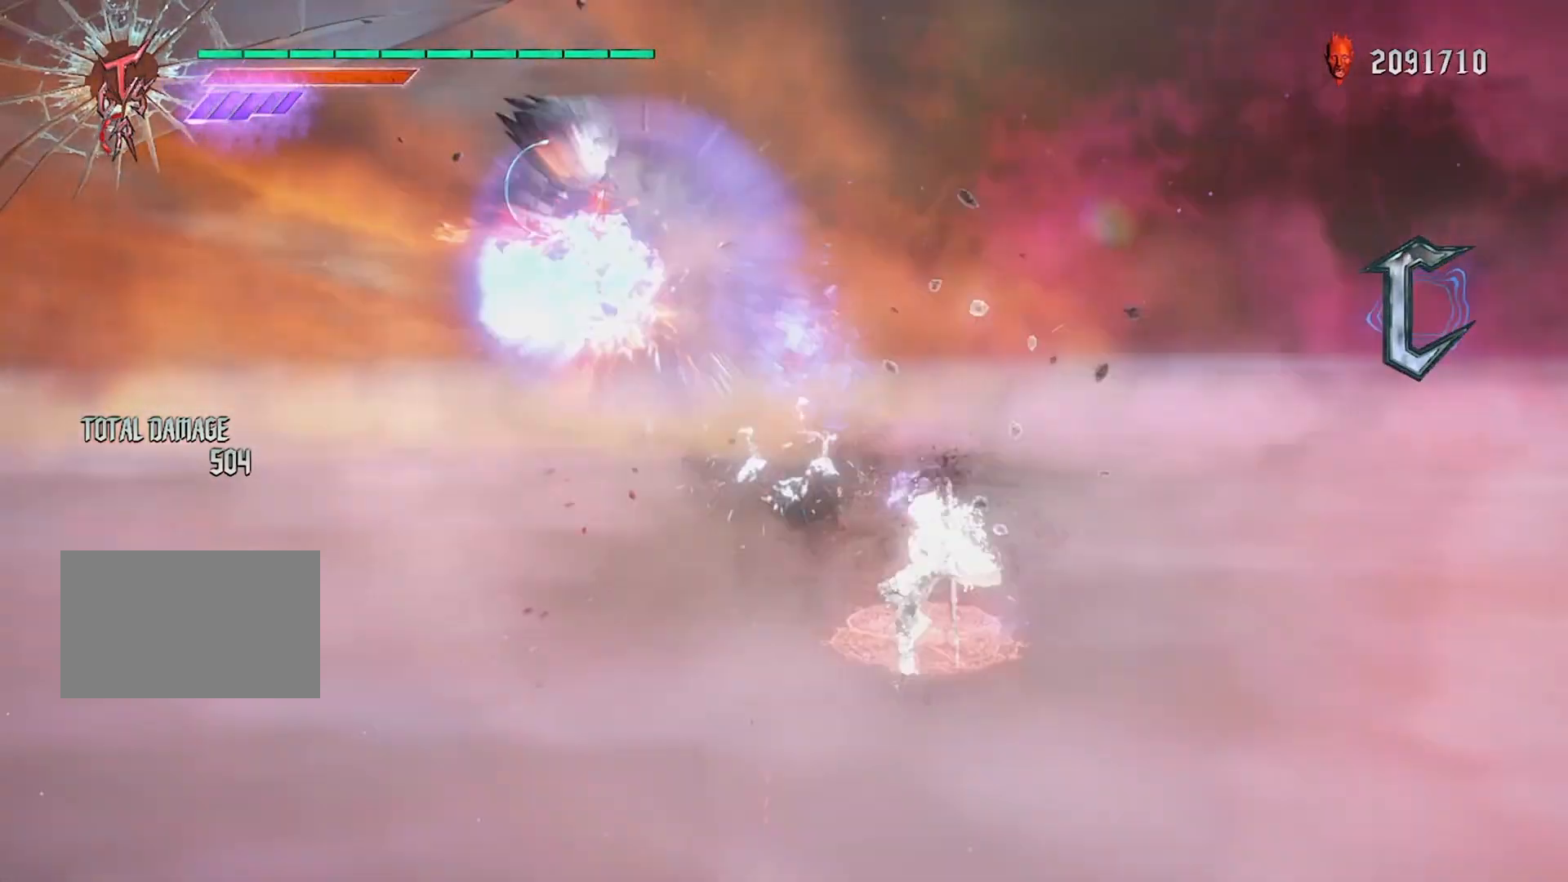
{"buttons": ["R1", "DPAD_RIGHT"], "left_stick": "center", "right_stick": "center", "events": [[67, "left_stick", "left"], [133, "CIRCLE", "down"], [234, "left_stick", "center"], [267, "CIRCLE", "up"], [267, "L1", "down"], [400, "L1", "up"], [467, "DPAD_RIGHT", "down"]]}
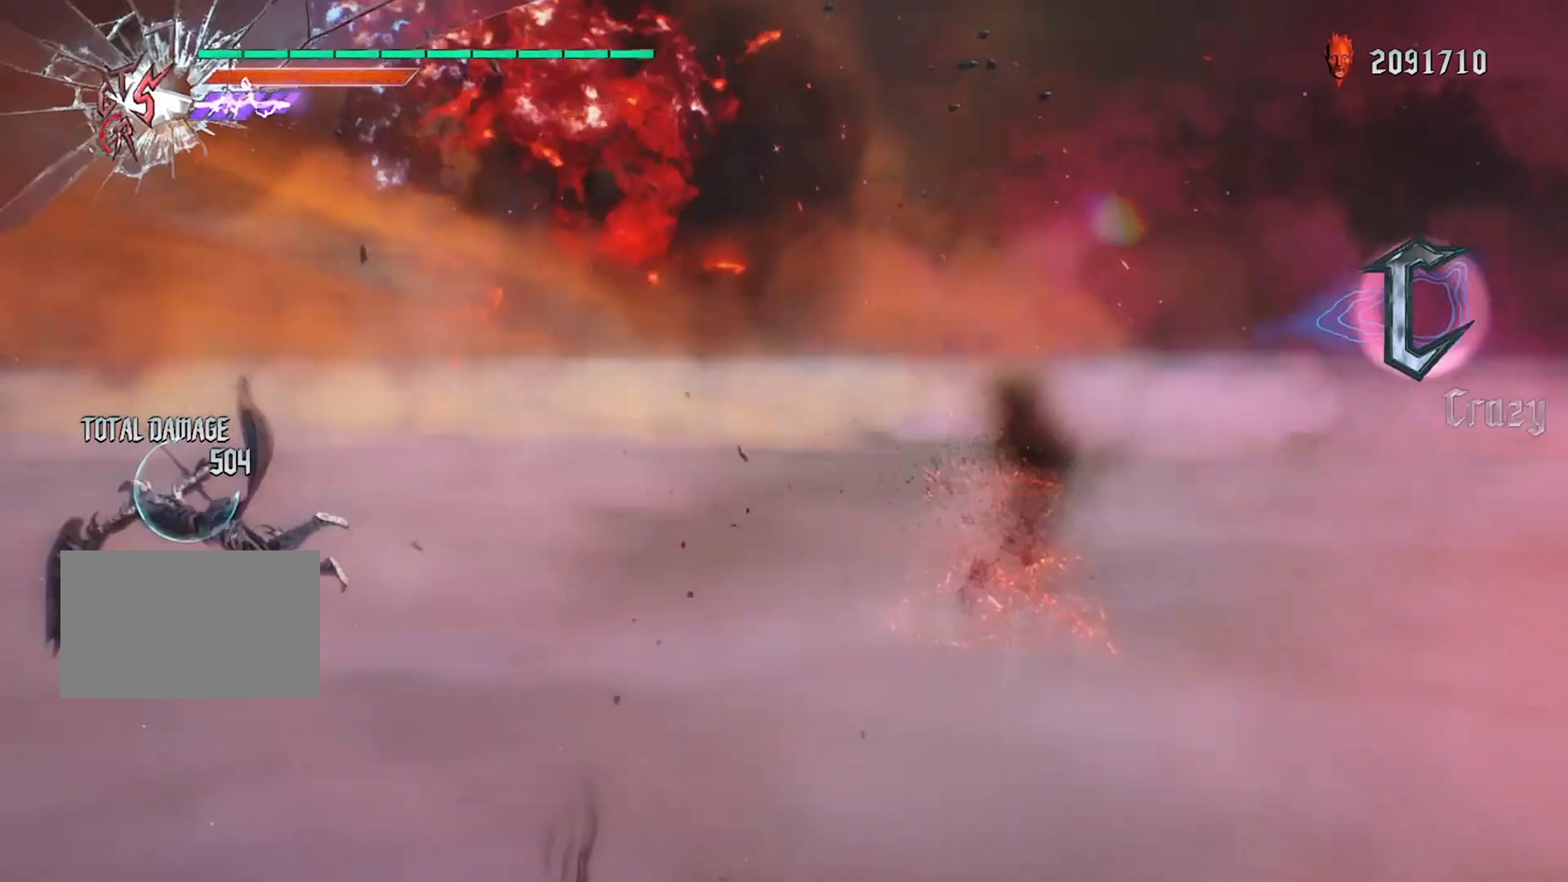
{"buttons": ["R1", "DPAD_UP"], "left_stick": "center", "right_stick": "center", "events": [[66, "DPAD_RIGHT", "up"], [200, "left_stick", "right"], [233, "SQUARE", "down"], [367, "SQUARE", "up"], [400, "left_stick", "center"], [500, "DPAD_UP", "down"]]}
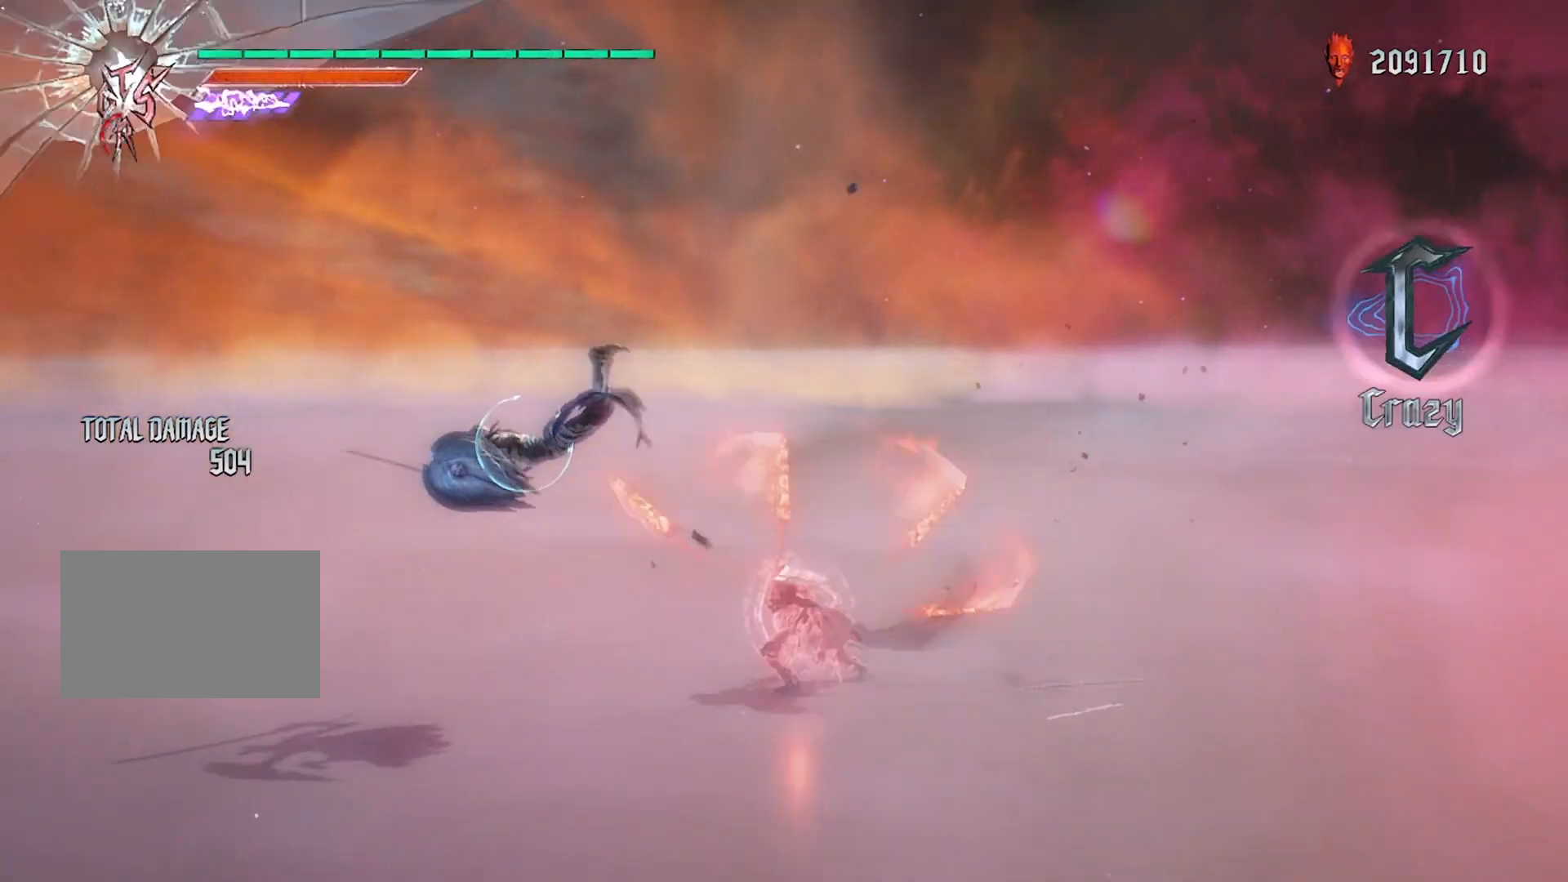
{"buttons": ["CIRCLE", "R1"], "left_stick": "left", "right_stick": "center", "events": [[100, "DPAD_UP", "up"], [300, "left_stick", "left"], [400, "CIRCLE", "down"]]}
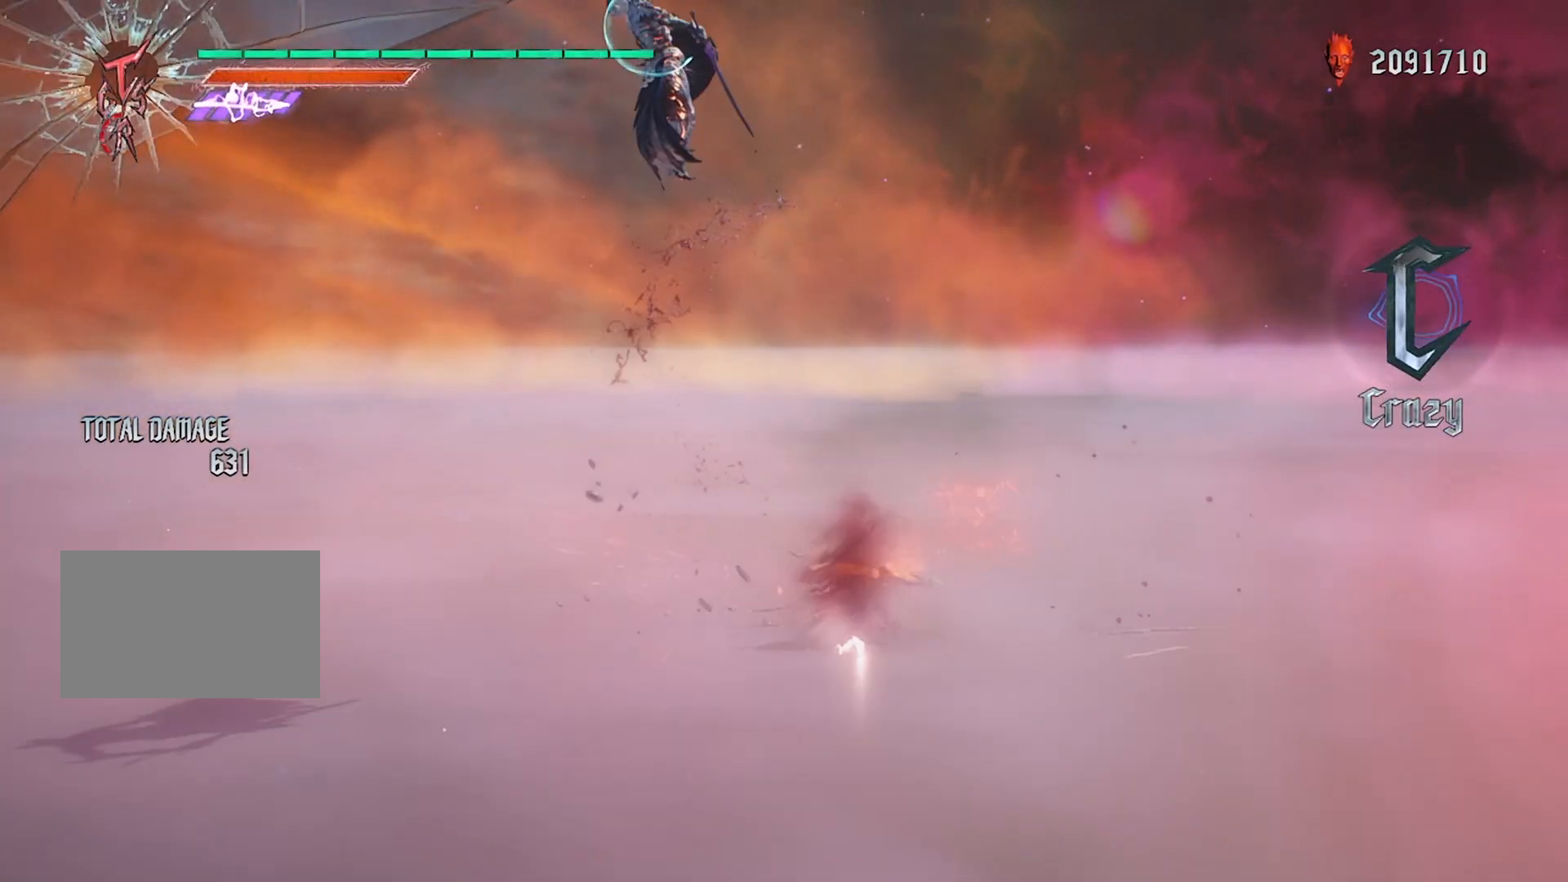
{"buttons": ["R1", "DPAD_RIGHT"], "left_stick": "center", "right_stick": "center", "events": [[33, "left_stick", "right"], [66, "CIRCLE", "up"], [200, "left_stick", "left"], [333, "CIRCLE", "down"], [367, "left_stick", "center"], [467, "CIRCLE", "up"], [467, "DPAD_RIGHT", "down"]]}
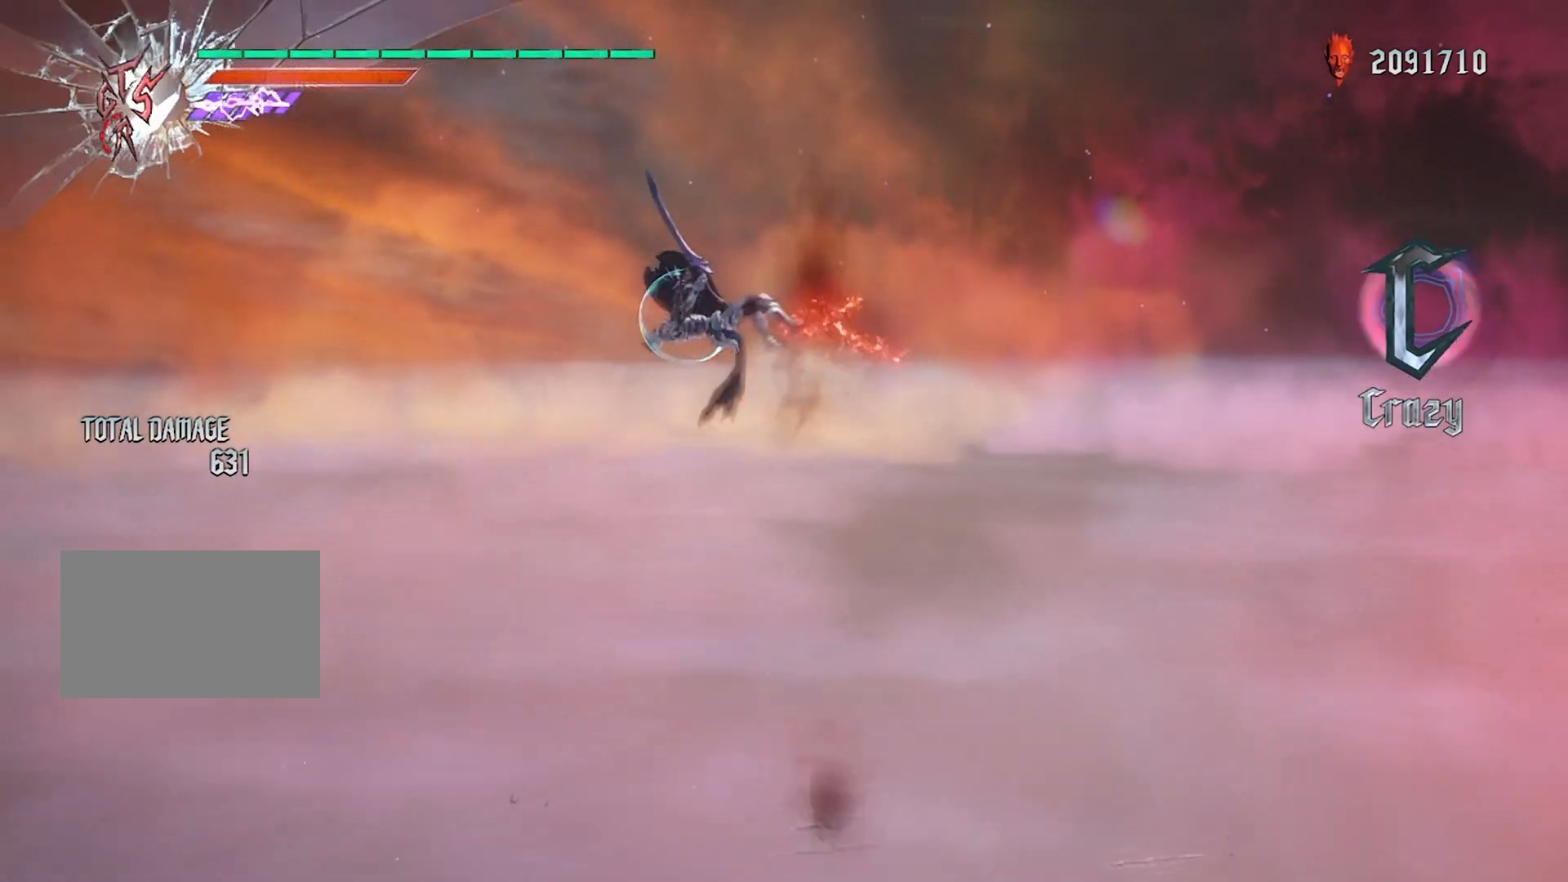
{"buttons": ["SQUARE", "R1"], "left_stick": "center", "right_stick": "center", "events": [[67, "DPAD_RIGHT", "up"], [67, "R1", "up"], [133, "CROSS", "down"], [167, "CIRCLE", "down"], [167, "TRIANGLE", "down"], [200, "CROSS", "up"], [234, "TRIANGLE", "up"], [367, "CIRCLE", "up"], [434, "R1", "down"], [501, "SQUARE", "down"]]}
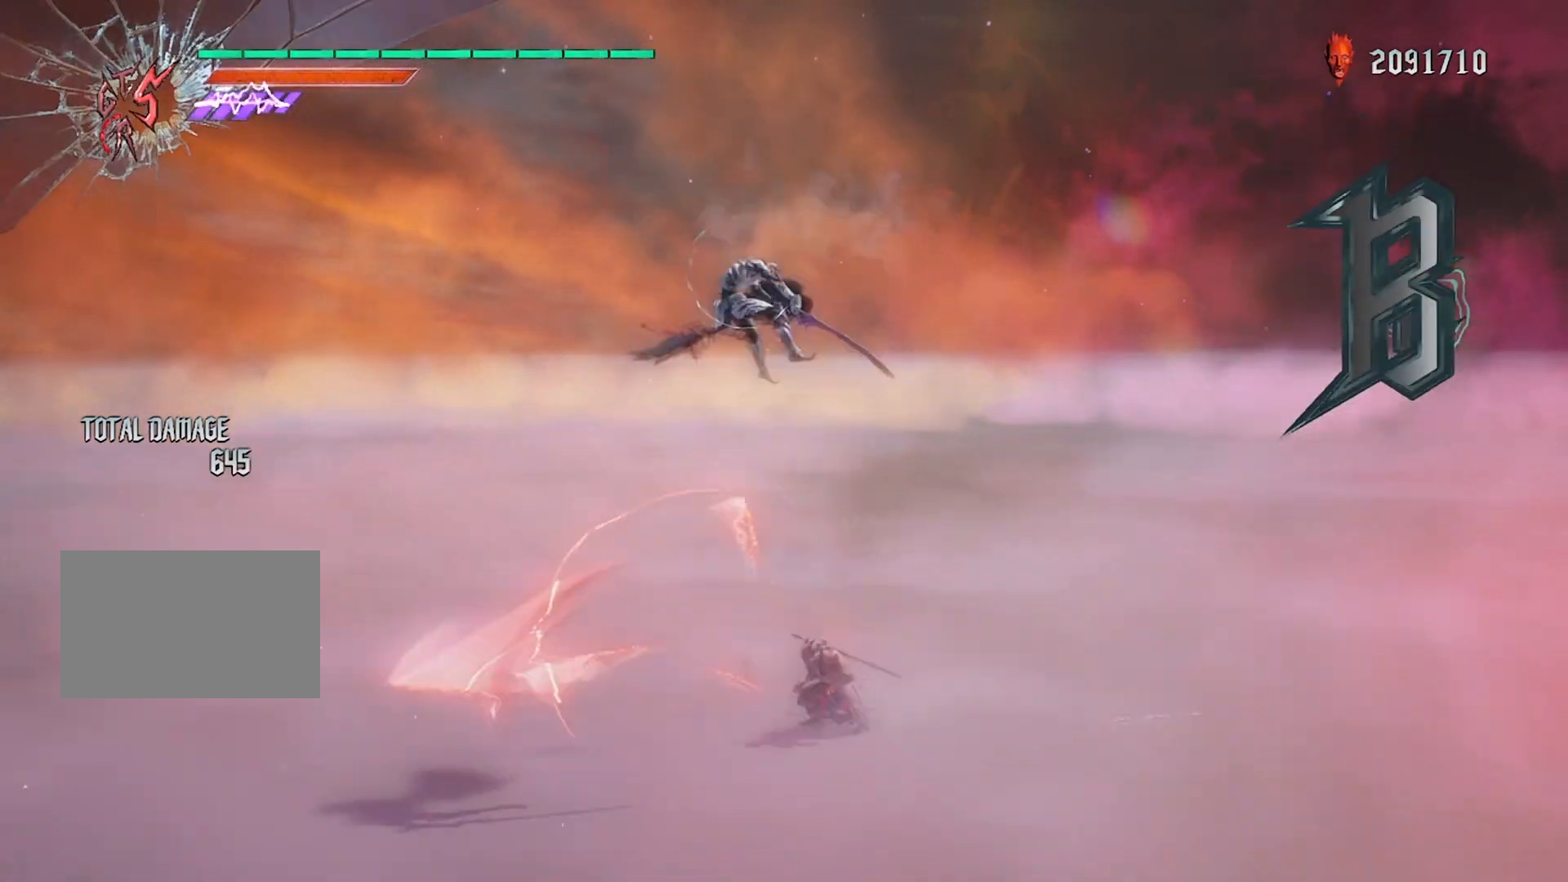
{"buttons": ["R1", "R2"], "left_stick": "center", "right_stick": "up", "events": [[133, "left_stick", "right"], [166, "SQUARE", "up"], [266, "left_stick", "left"], [300, "SQUARE", "down"], [400, "SQUARE", "up"], [400, "left_stick", "center"], [467, "R2", "down"], [500, "right_stick", "up"]]}
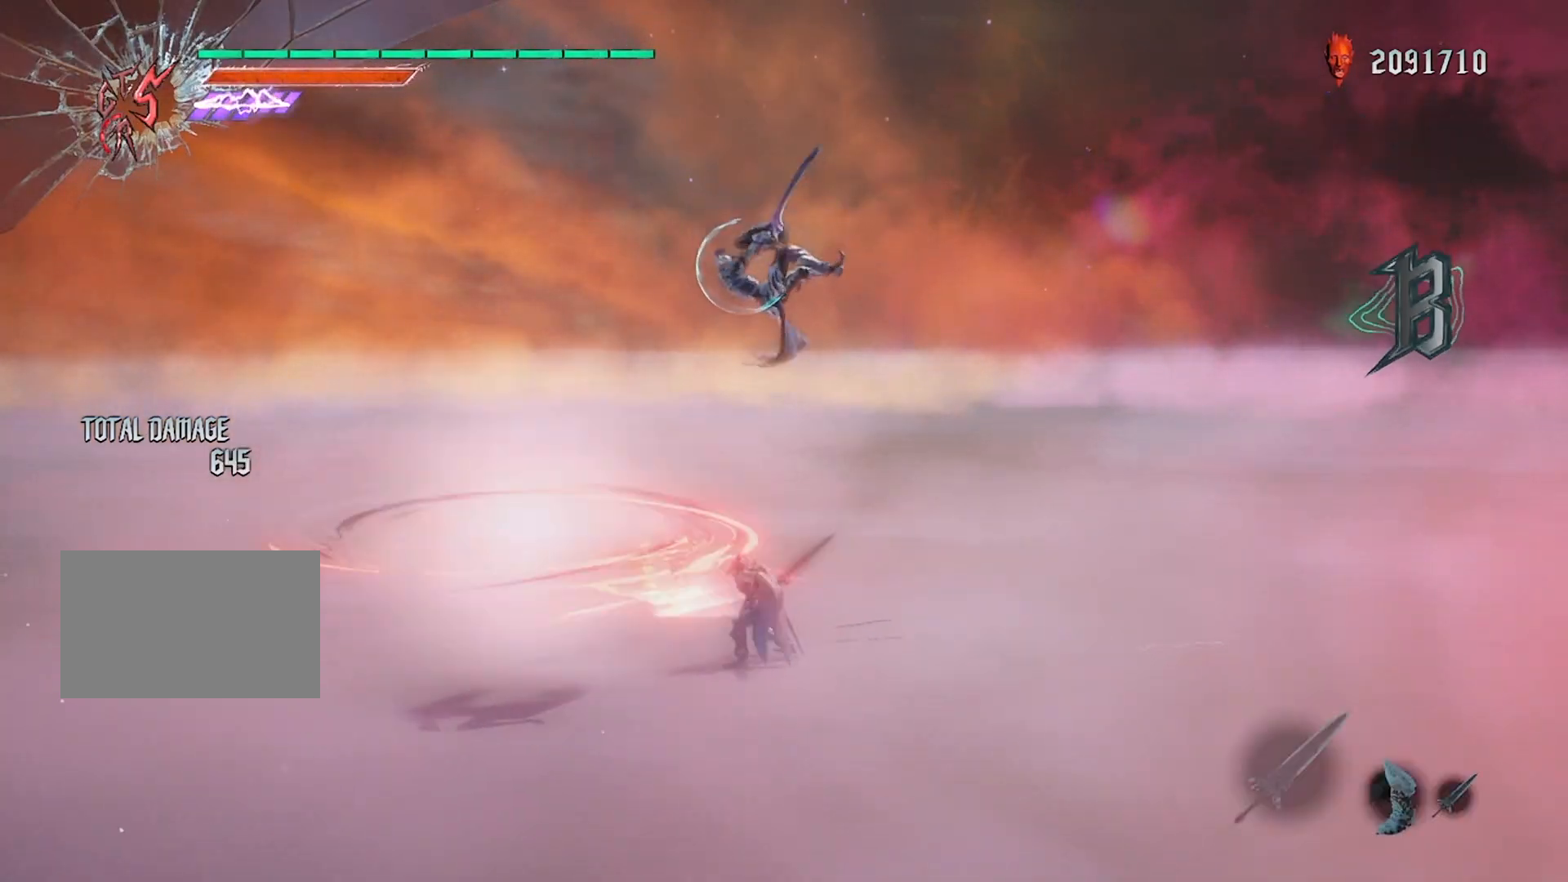
{"buttons": ["R1"], "left_stick": "center", "right_stick": "up", "events": [[100, "R2", "up"]]}
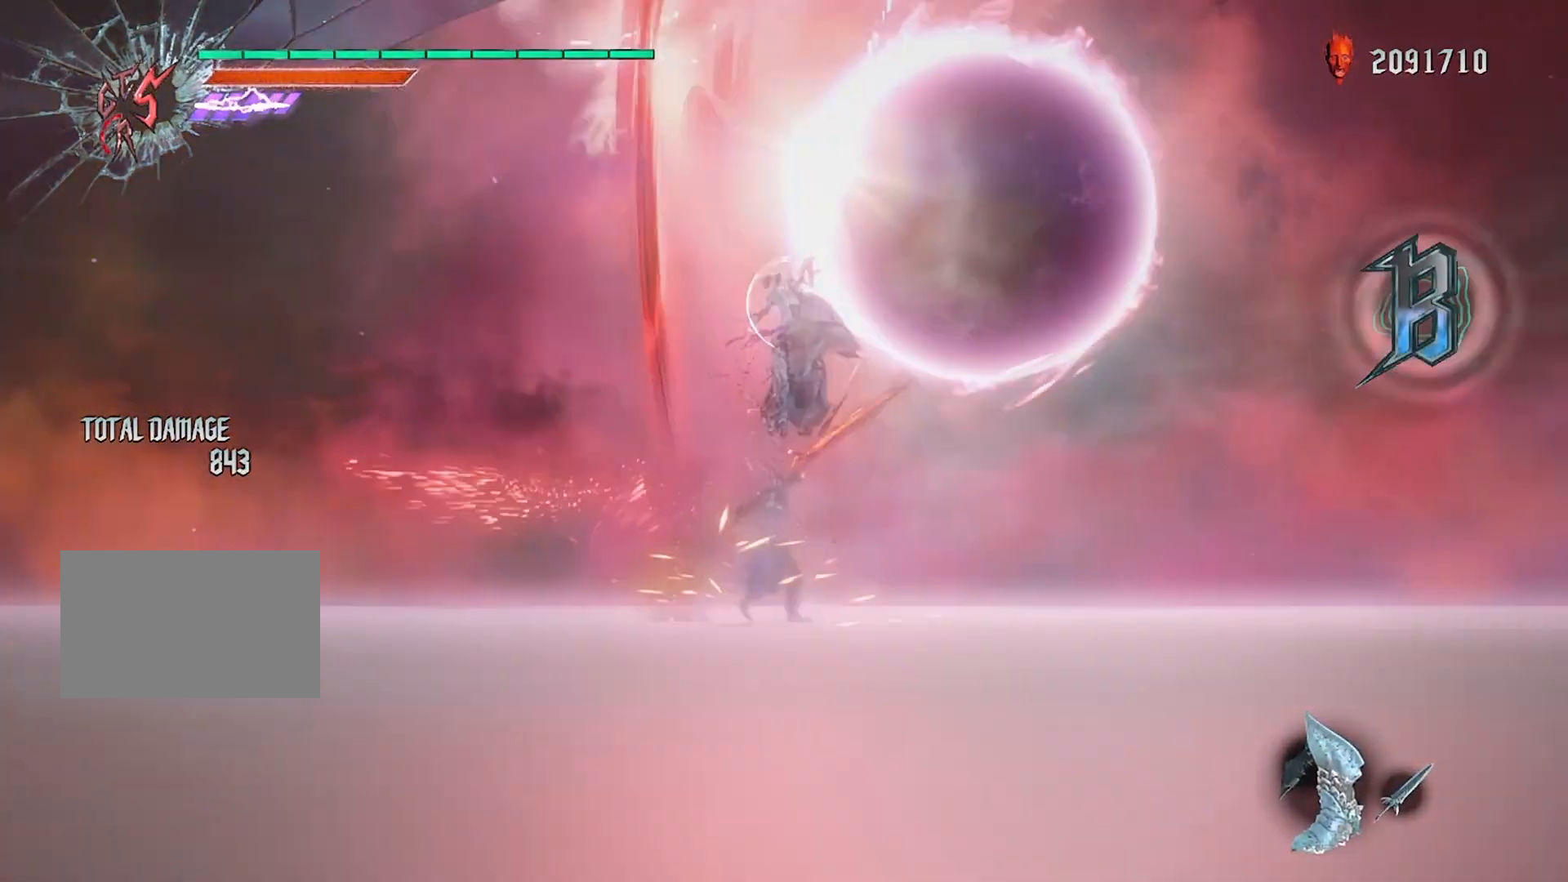
{"buttons": ["R2"], "left_stick": "center", "right_stick": "center", "events": [[166, "left_stick", "down"], [166, "right_stick", "center"], [300, "CIRCLE", "down"], [400, "CIRCLE", "up"], [433, "left_stick", "center"], [467, "R1", "up"], [467, "R2", "down"]]}
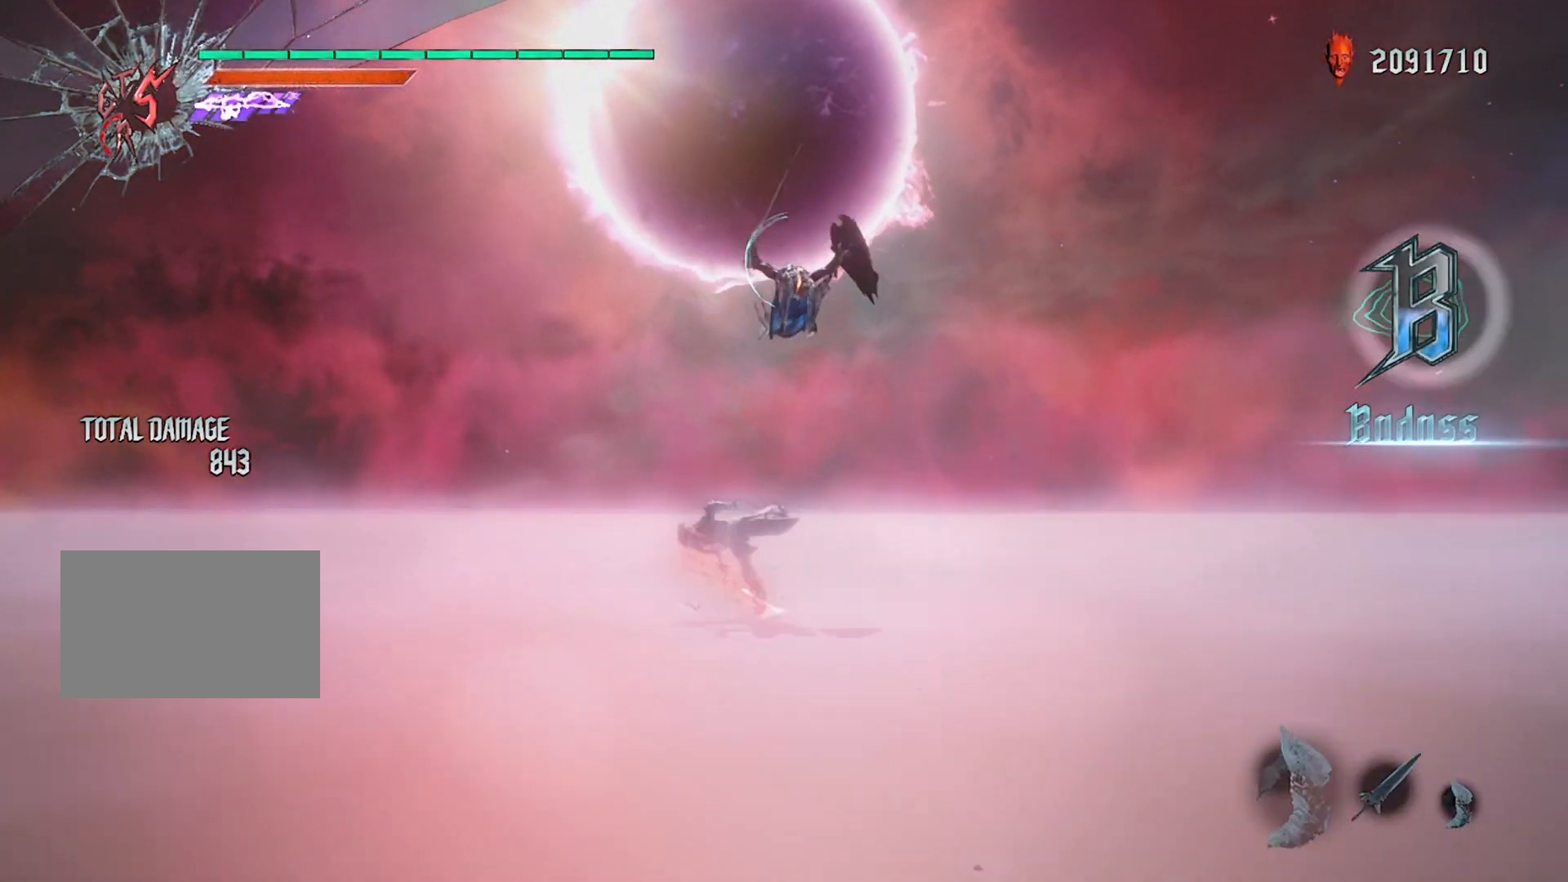
{"buttons": [], "left_stick": "center", "right_stick": "right", "events": [[67, "right_stick", "right"], [133, "R2", "up"]]}
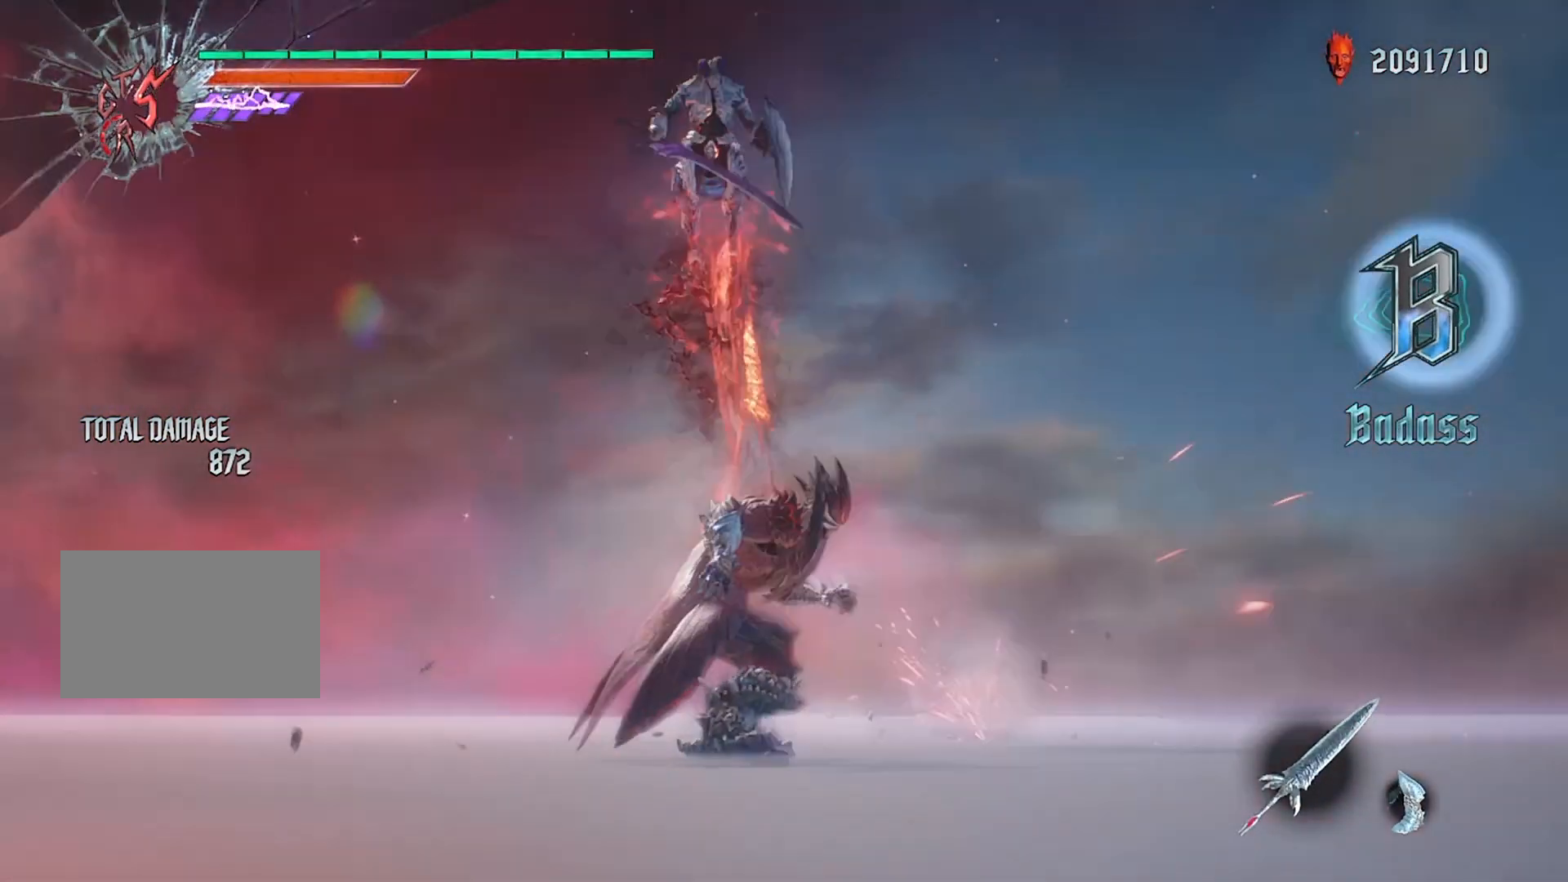
{"buttons": ["R1"], "left_stick": "center", "right_stick": "center", "events": [[66, "R1", "down"], [66, "right_stick", "center"], [166, "SQUARE", "down"], [266, "left_stick", "down"], [300, "SQUARE", "up"], [367, "left_stick", "up"], [433, "SQUARE", "down"], [500, "SQUARE", "up"], [500, "left_stick", "center"]]}
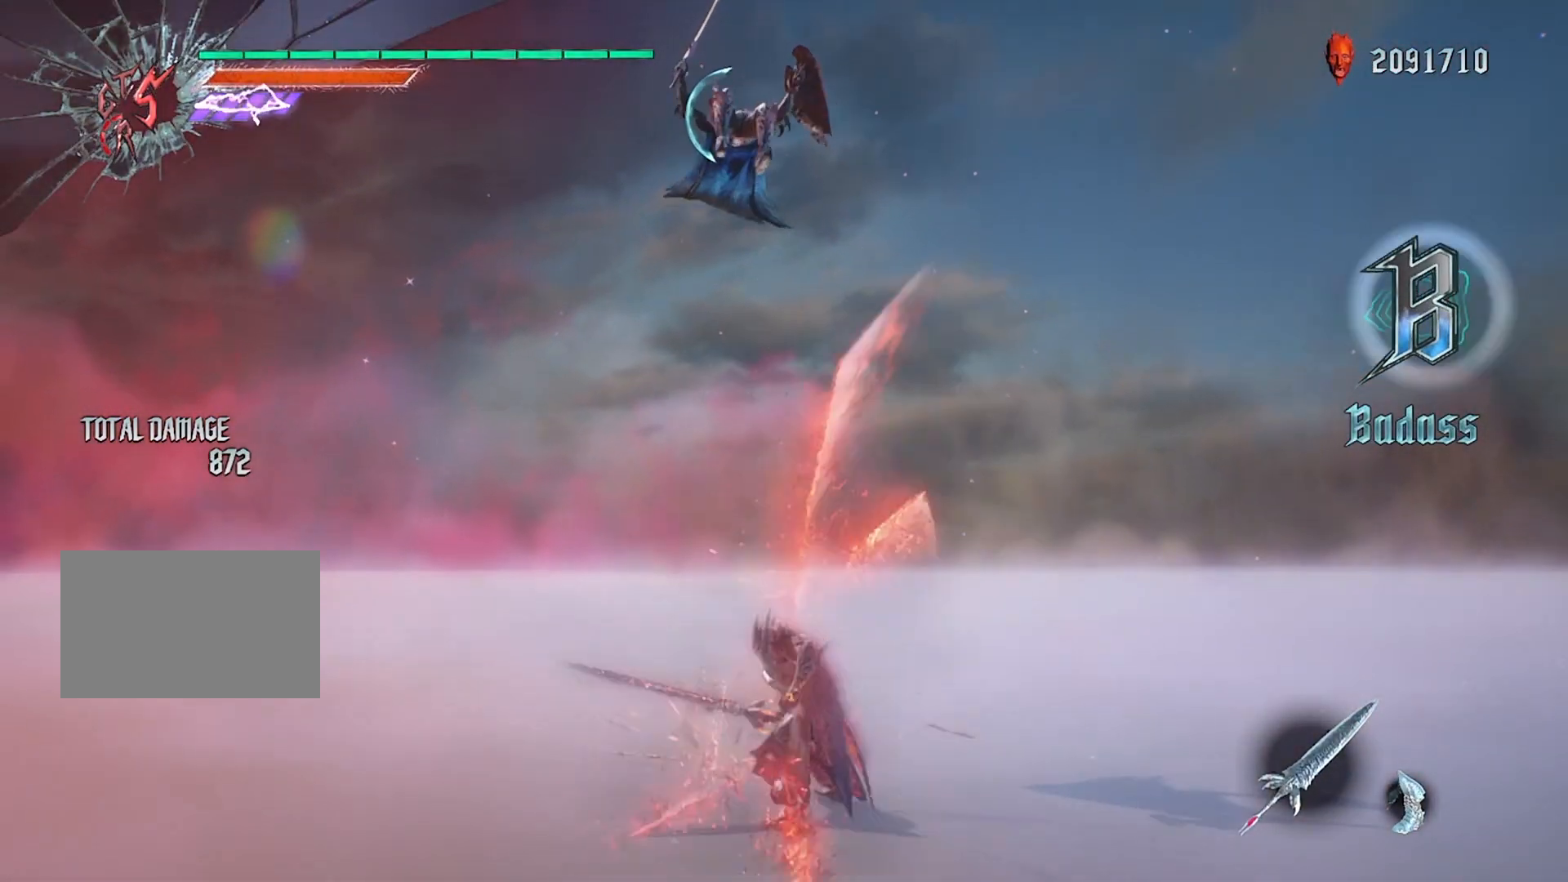
{"buttons": ["R1"], "left_stick": "center", "right_stick": "up", "events": [[134, "right_stick", "up"]]}
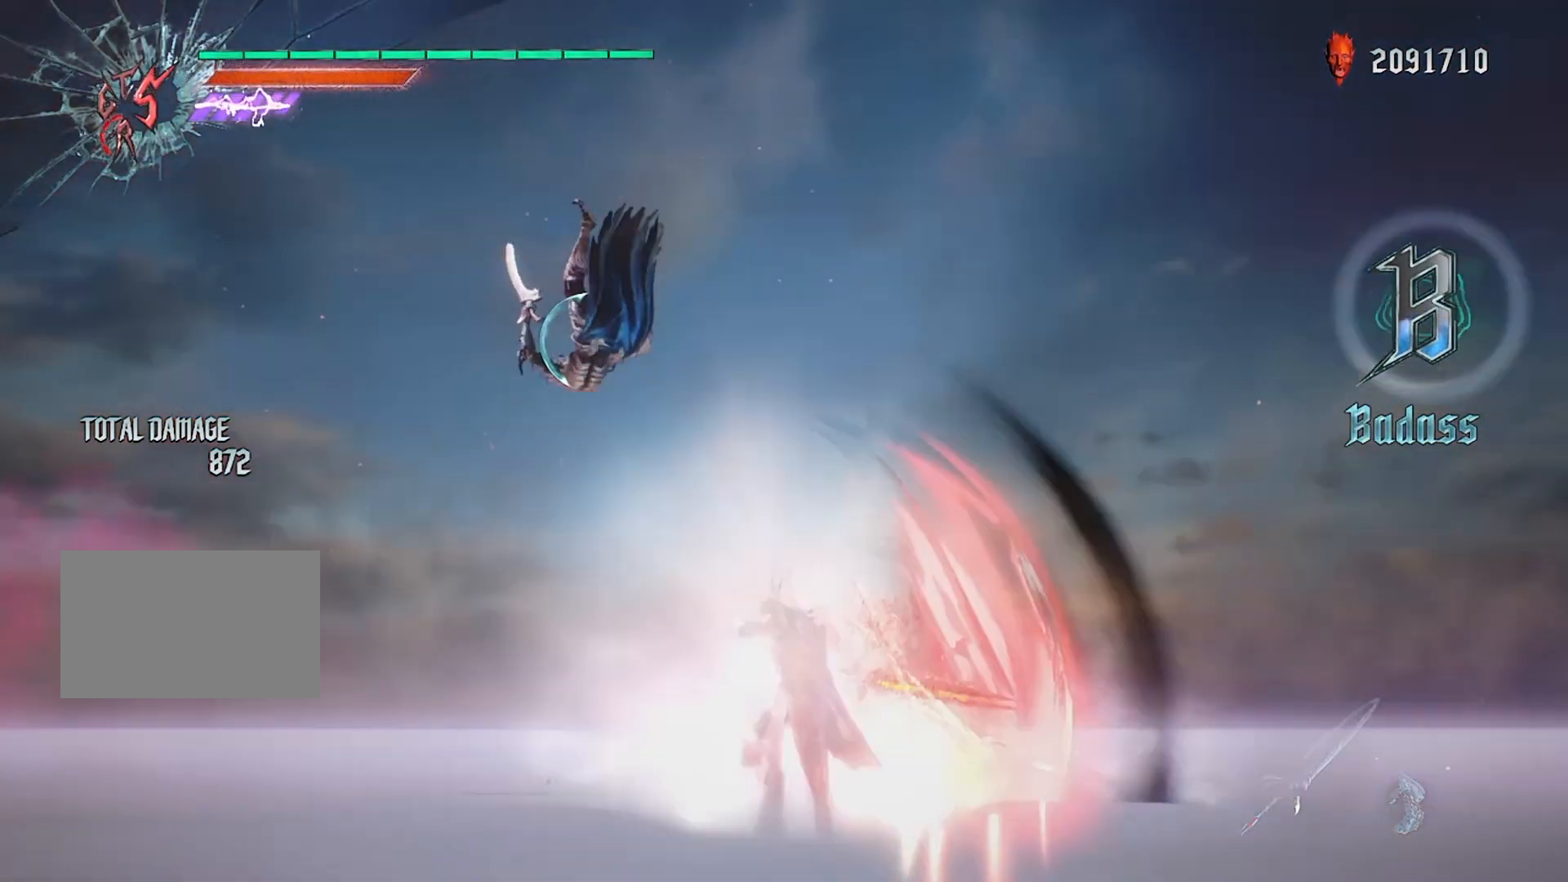
{"buttons": ["SQUARE", "R1"], "left_stick": "left", "right_stick": "center", "events": [[166, "left_stick", "left"], [266, "right_stick", "center"], [433, "SQUARE", "down"]]}
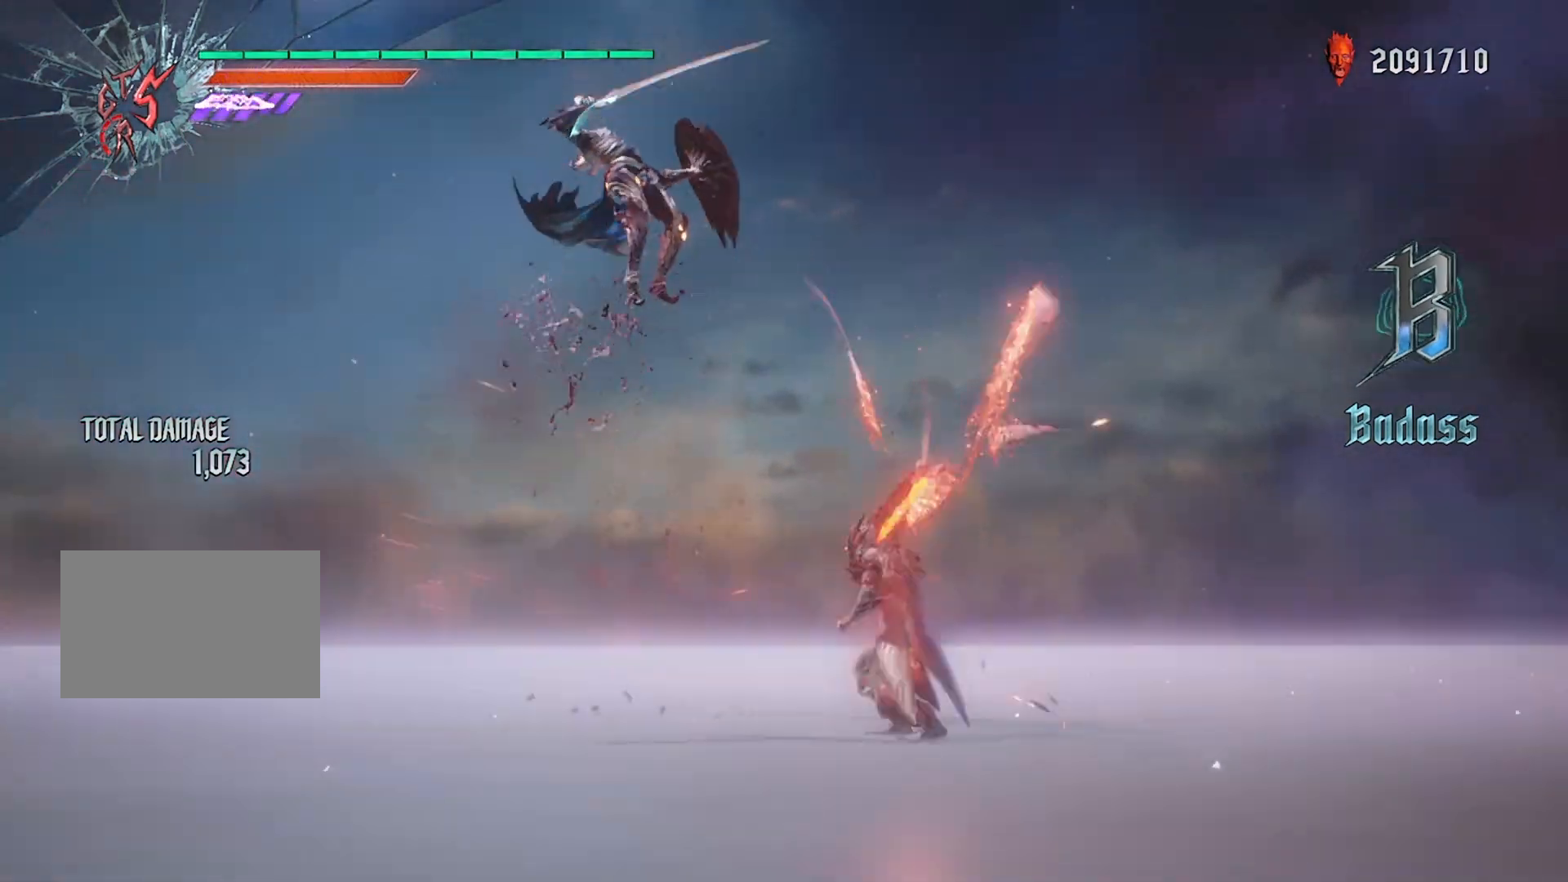
{"buttons": ["R1"], "left_stick": "center", "right_stick": "up", "events": [[33, "SQUARE", "up"], [67, "left_stick", "right"], [167, "CIRCLE", "down"], [267, "CIRCLE", "up"], [267, "left_stick", "center"], [400, "right_stick", "up"]]}
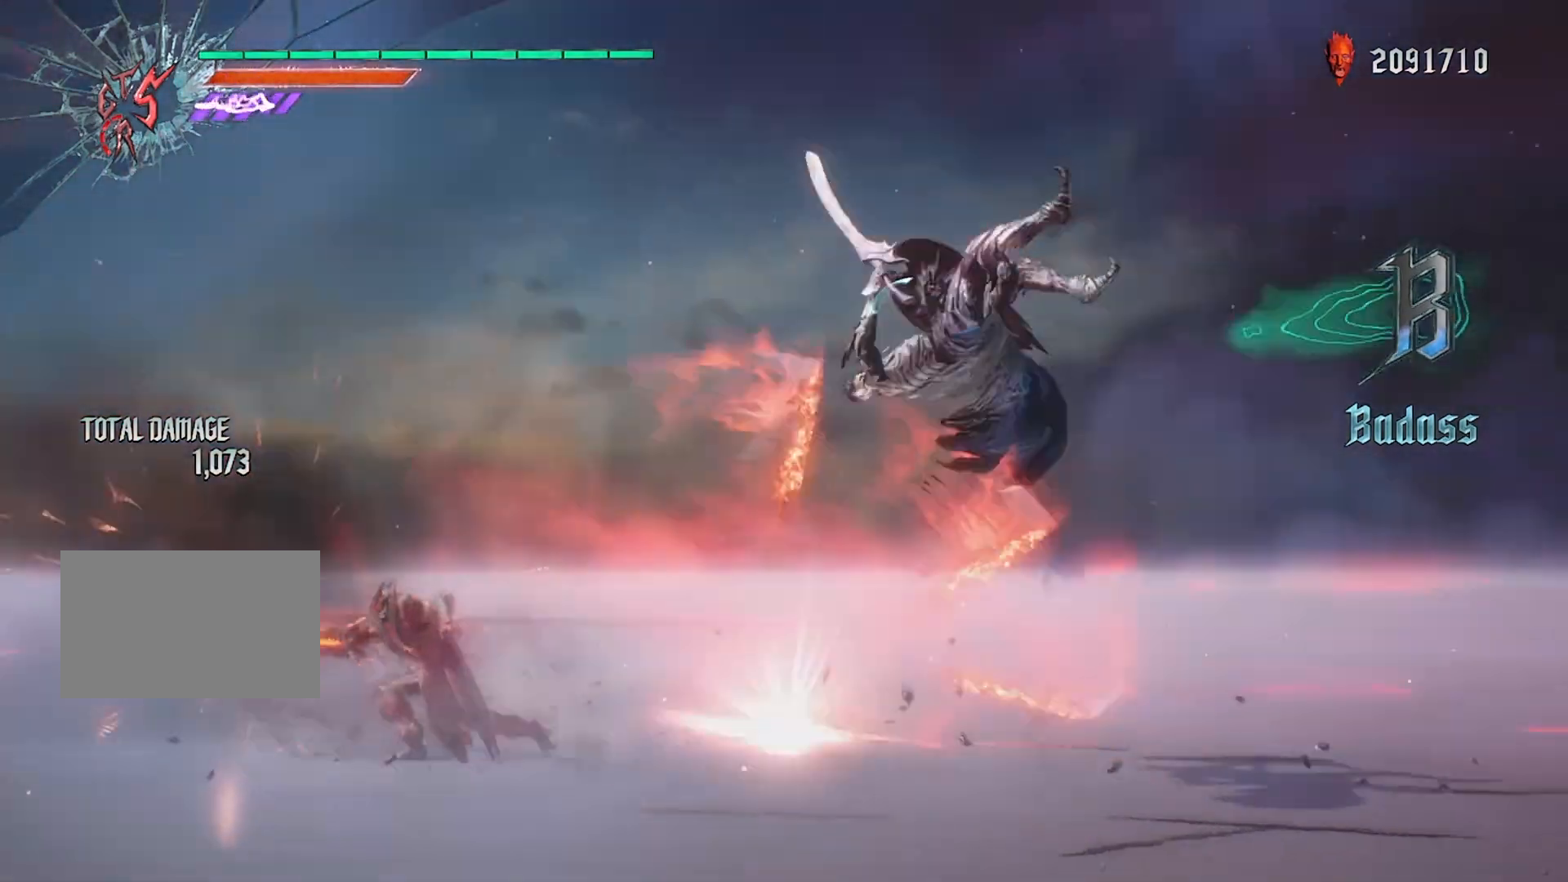
{"buttons": ["R1"], "left_stick": "right", "right_stick": "center", "events": [[266, "right_stick", "center"], [333, "SQUARE", "down"], [367, "left_stick", "left"], [500, "SQUARE", "up"], [500, "left_stick", "right"]]}
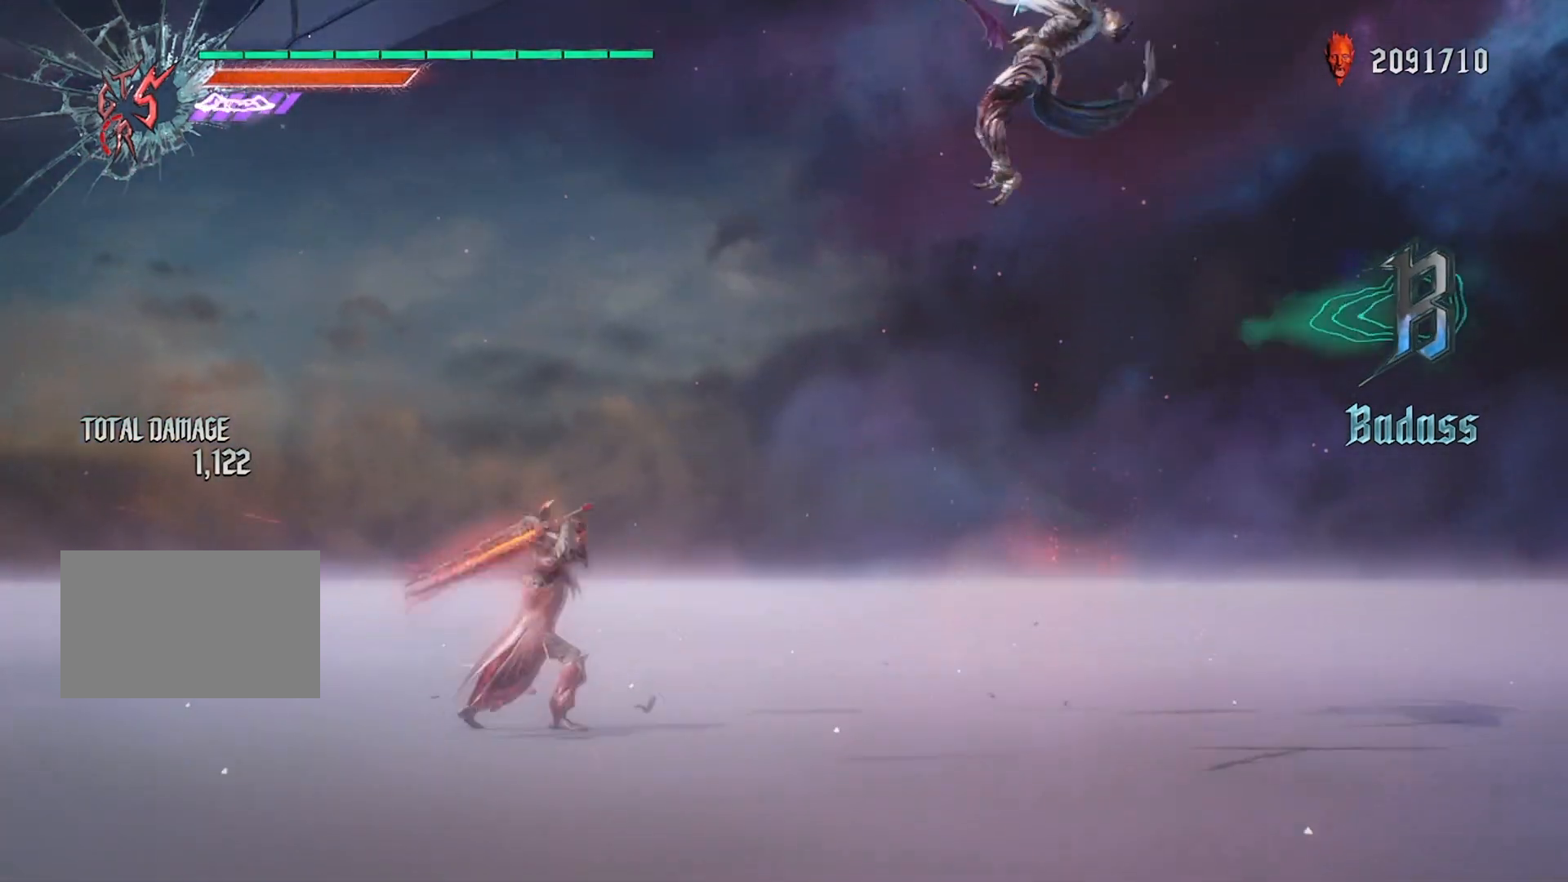
{"buttons": [], "left_stick": "center", "right_stick": "up", "events": [[67, "SQUARE", "down"], [100, "left_stick", "center"], [167, "R1", "up"], [167, "SQUARE", "up"], [267, "right_stick", "up"]]}
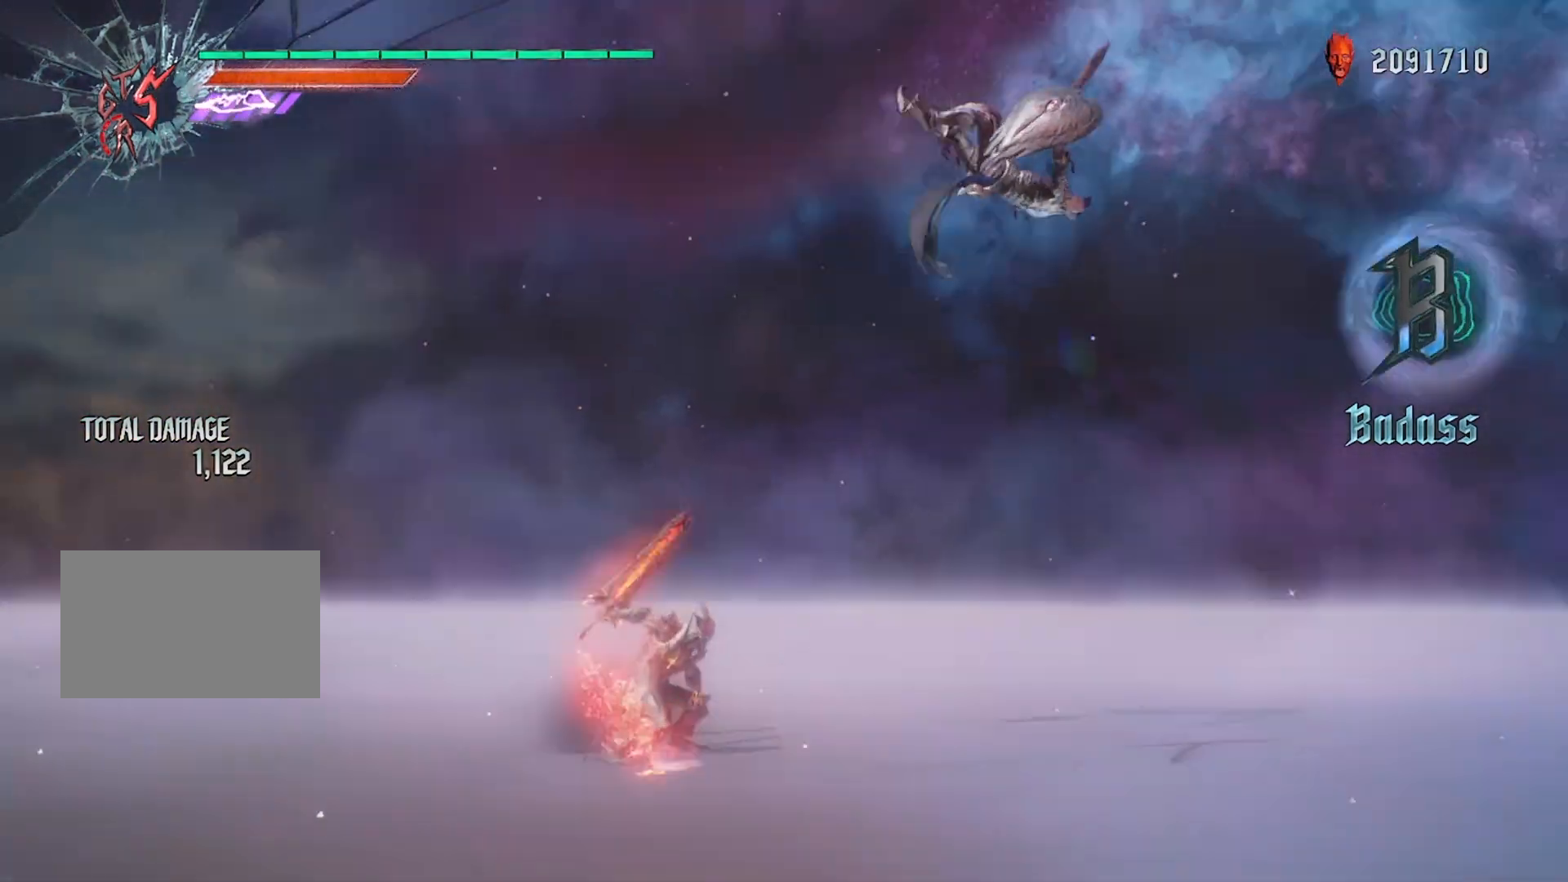
{"buttons": [], "left_stick": "center", "right_stick": "up", "events": []}